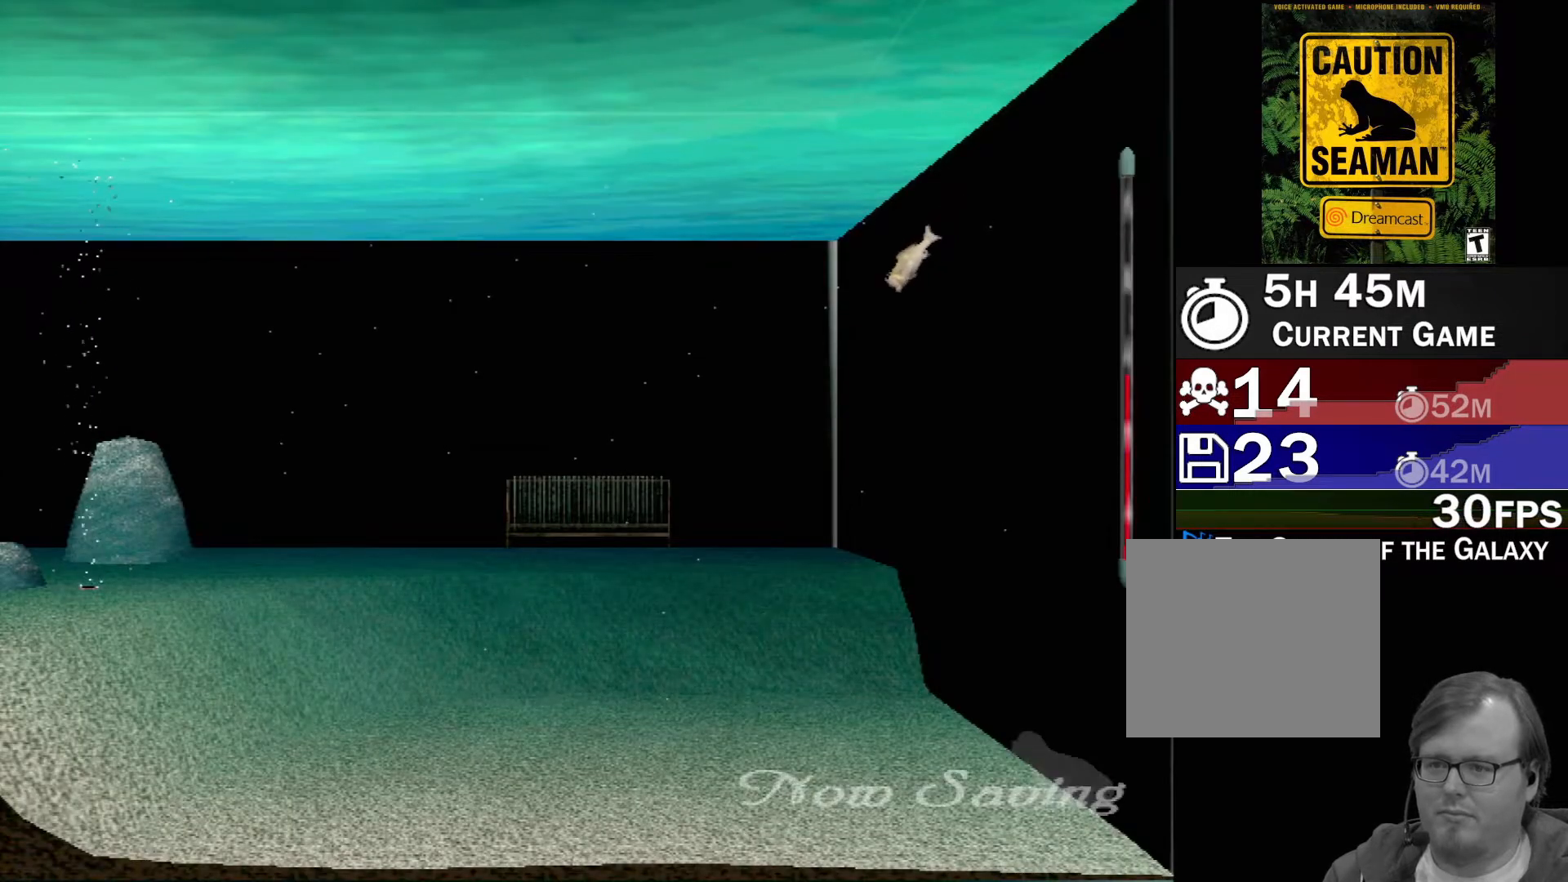
Gameplay with a controller (Xbox layout); each line is a JSON object with the inputs held at the frame after it. "events" lists button and stick changes between this image and that frame as [ms after this image, input, new state], when the widget could be followed in between. Not read: L2 L3 R2 R3 right_stick.
{"buttons": [], "left_stick": "center", "events": []}
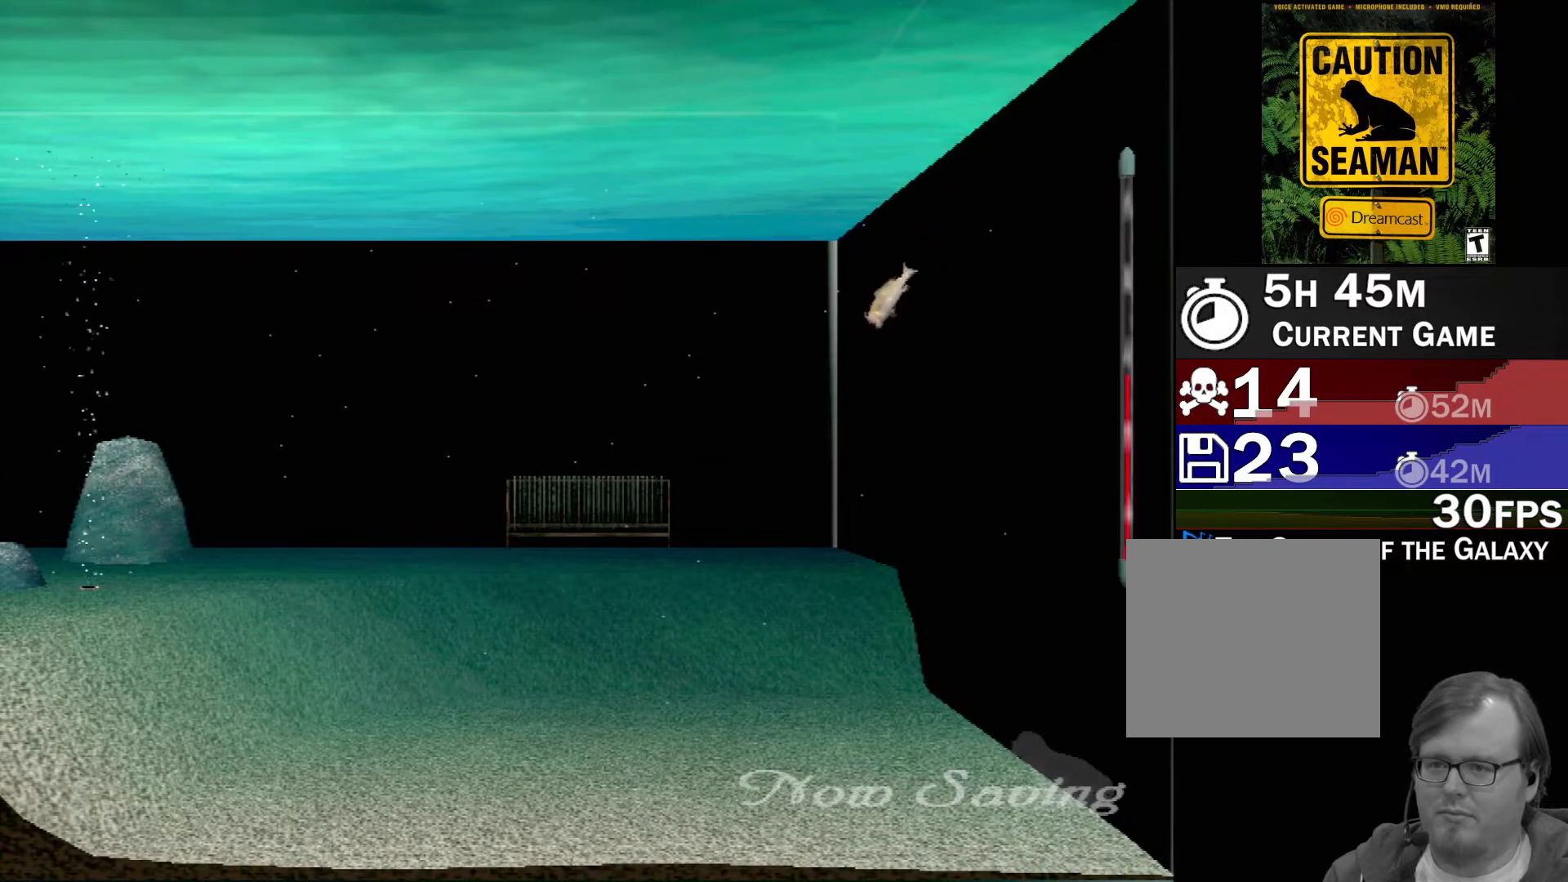
{"buttons": [], "left_stick": "center", "events": []}
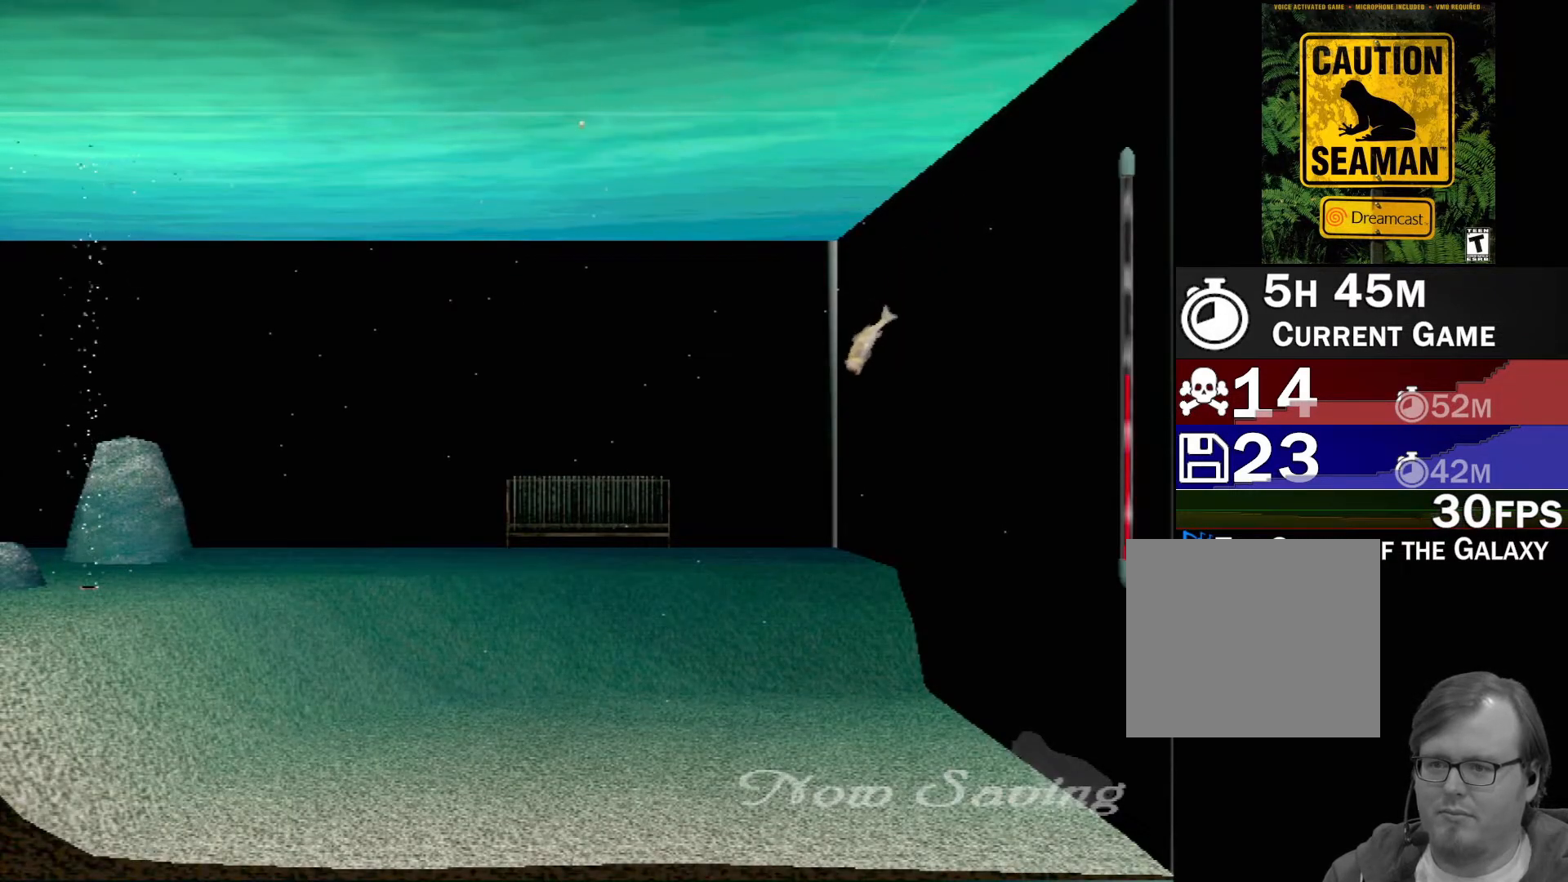
{"buttons": [], "left_stick": "up-left", "events": [[233, "left_stick", "up-left"]]}
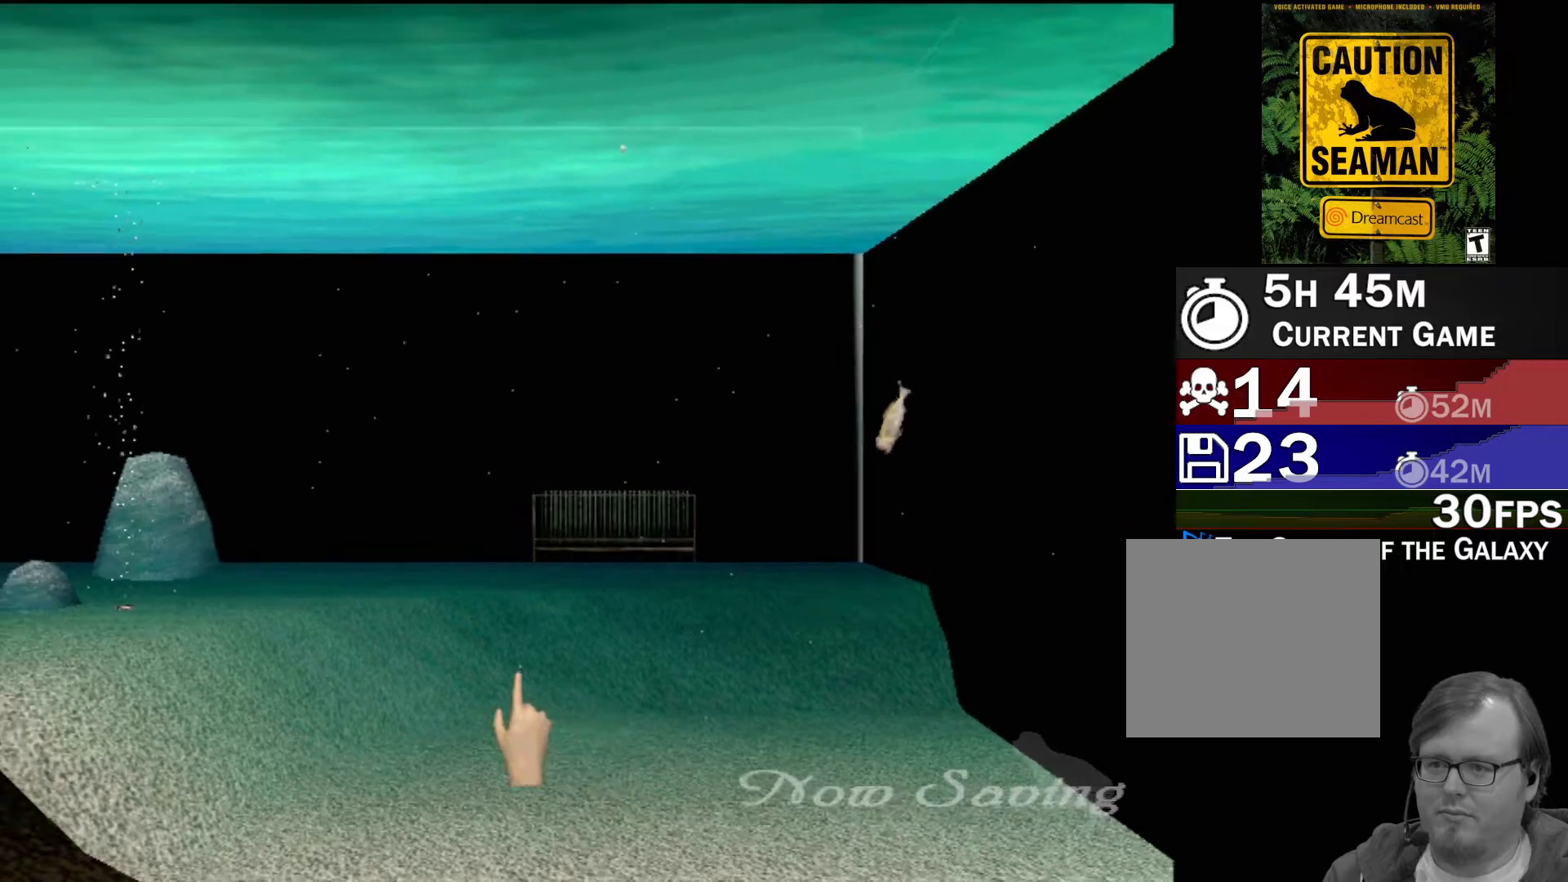
{"buttons": [], "left_stick": "up", "events": [[67, "left_stick", "up-right"], [450, "left_stick", "up"]]}
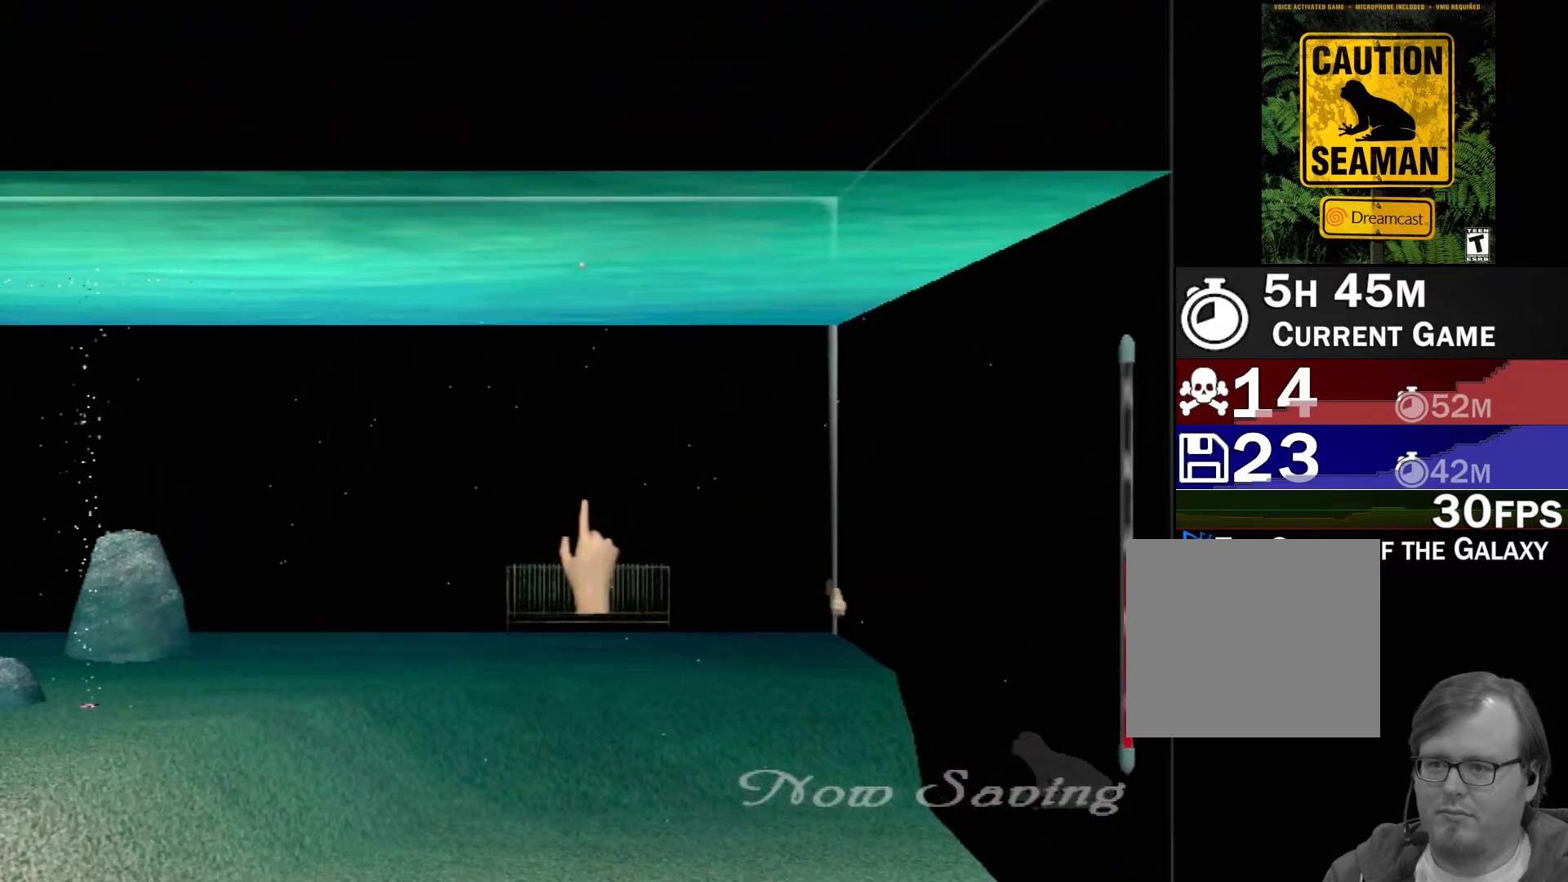
{"buttons": ["R1"], "left_stick": "center", "events": [[67, "R1", "down"], [167, "left_stick", "center"], [183, "R1", "up"], [250, "R1", "down"], [333, "R1", "up"], [417, "R1", "down"]]}
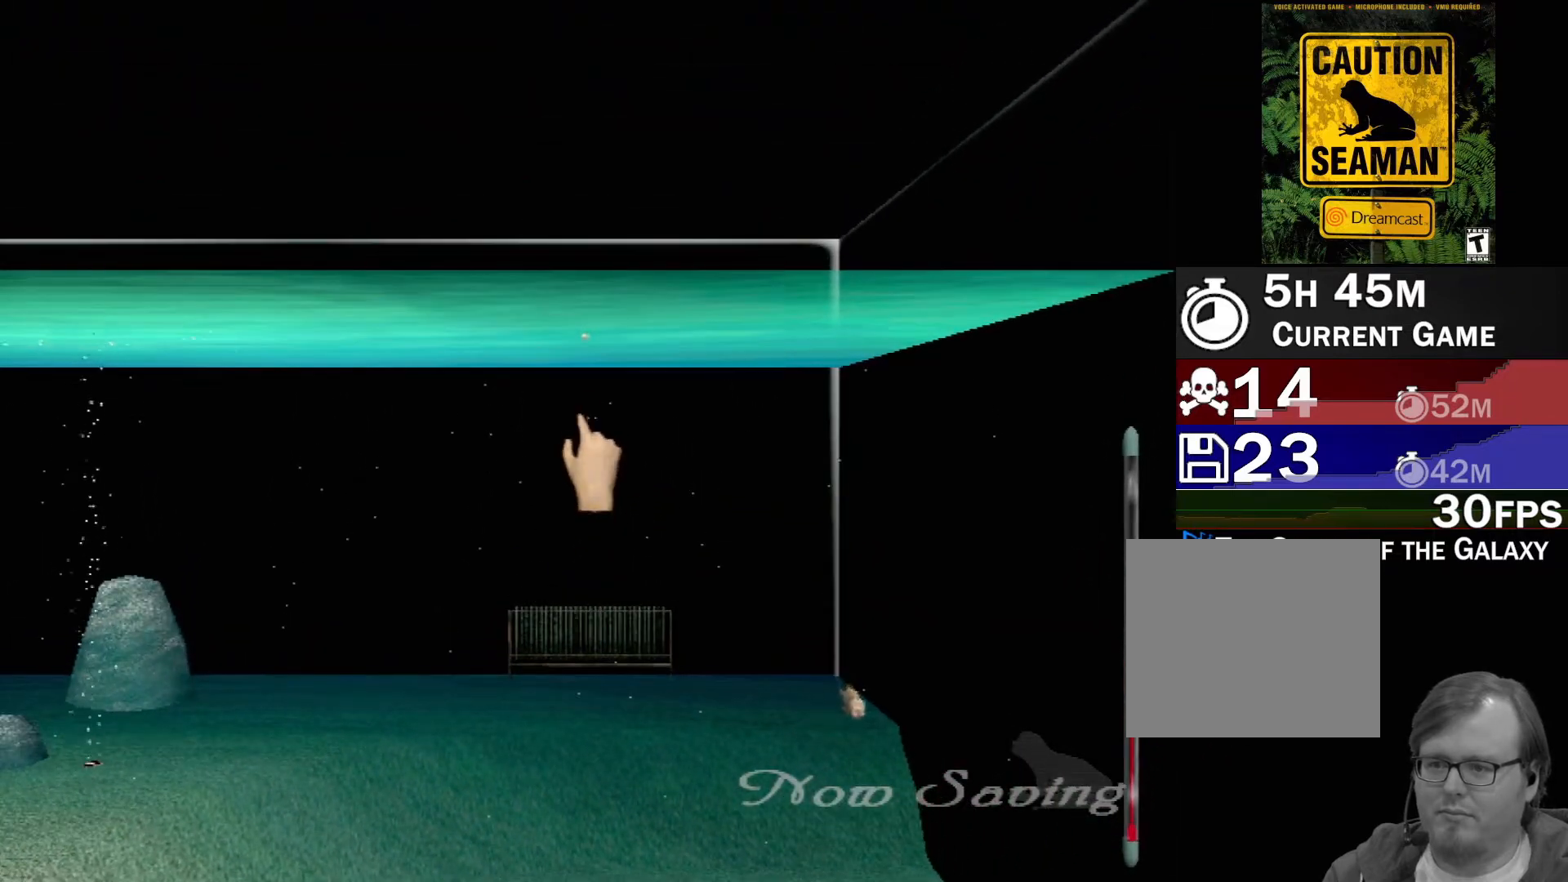
{"buttons": [], "left_stick": "center", "events": [[17, "R1", "up"]]}
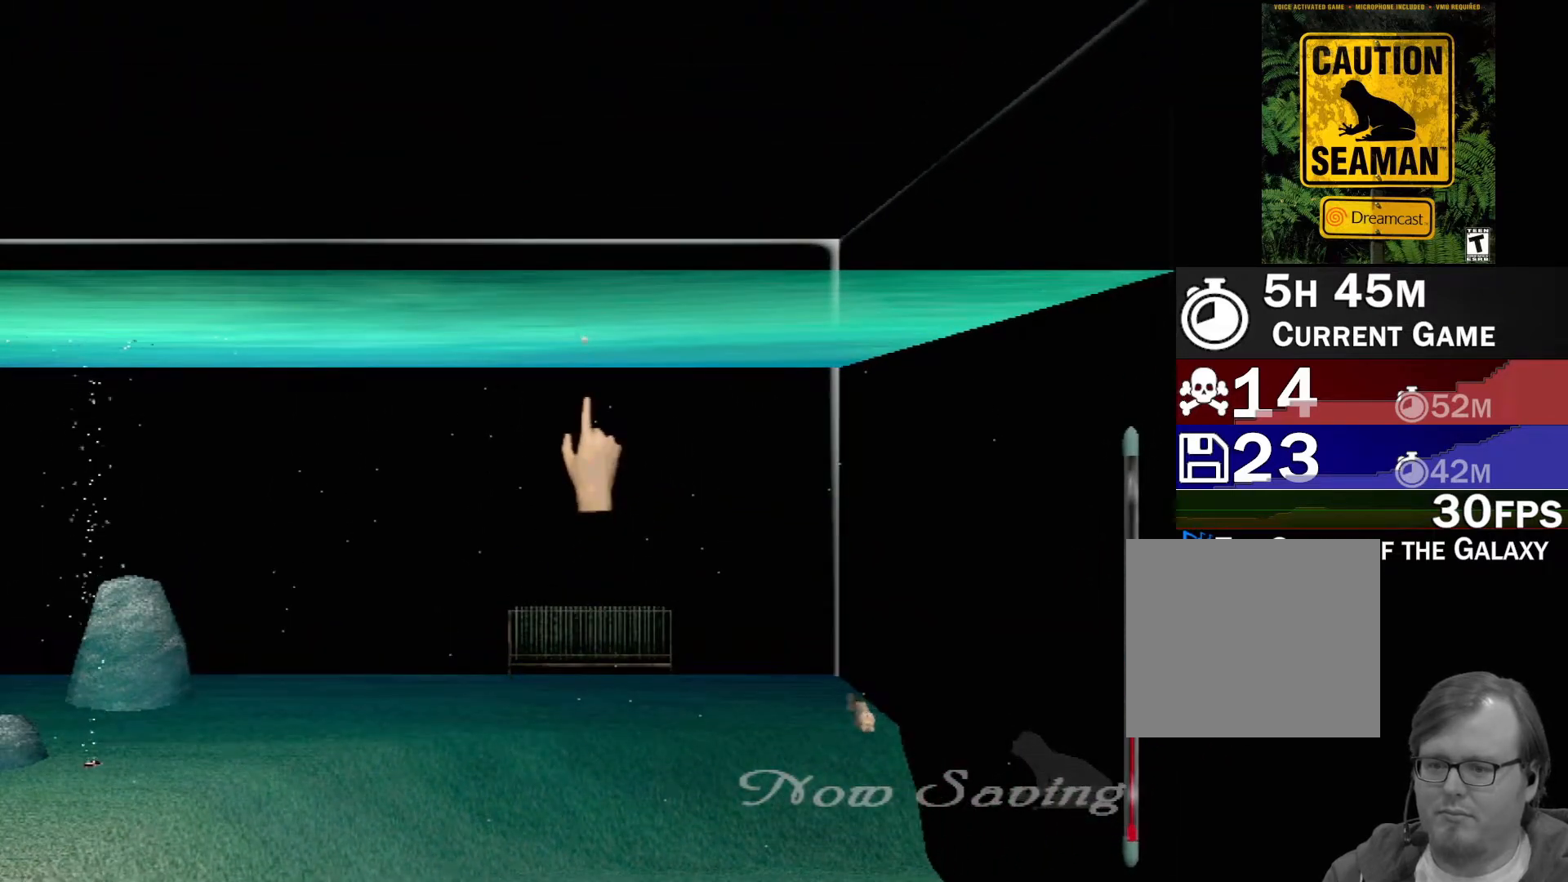
{"buttons": [], "left_stick": "down-left", "events": [[167, "left_stick", "down-left"]]}
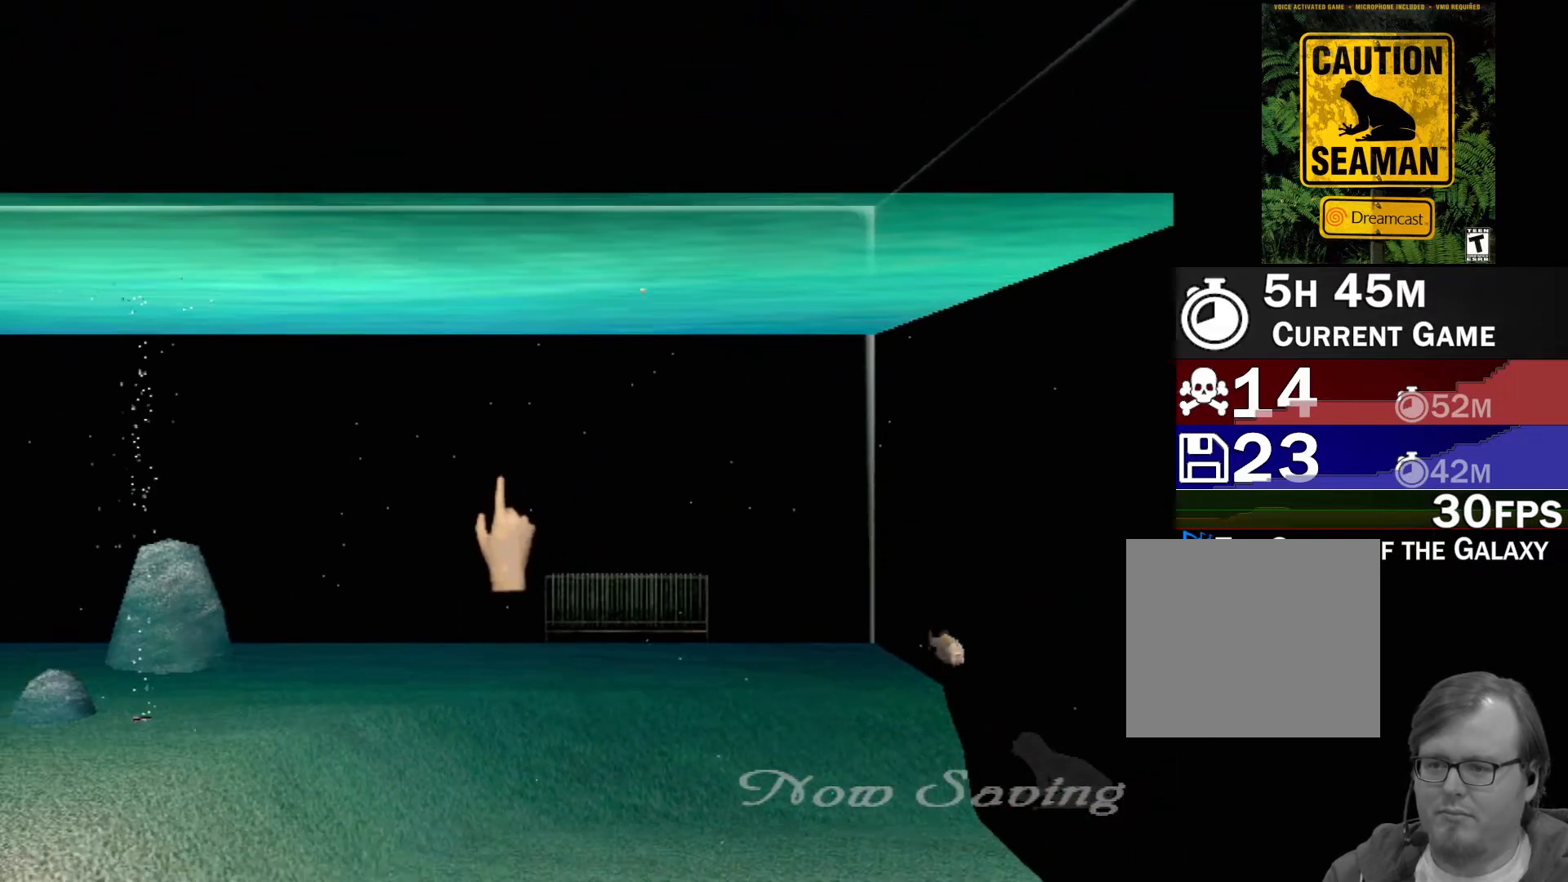
{"buttons": [], "left_stick": "center", "events": [[167, "left_stick", "left"], [417, "left_stick", "center"]]}
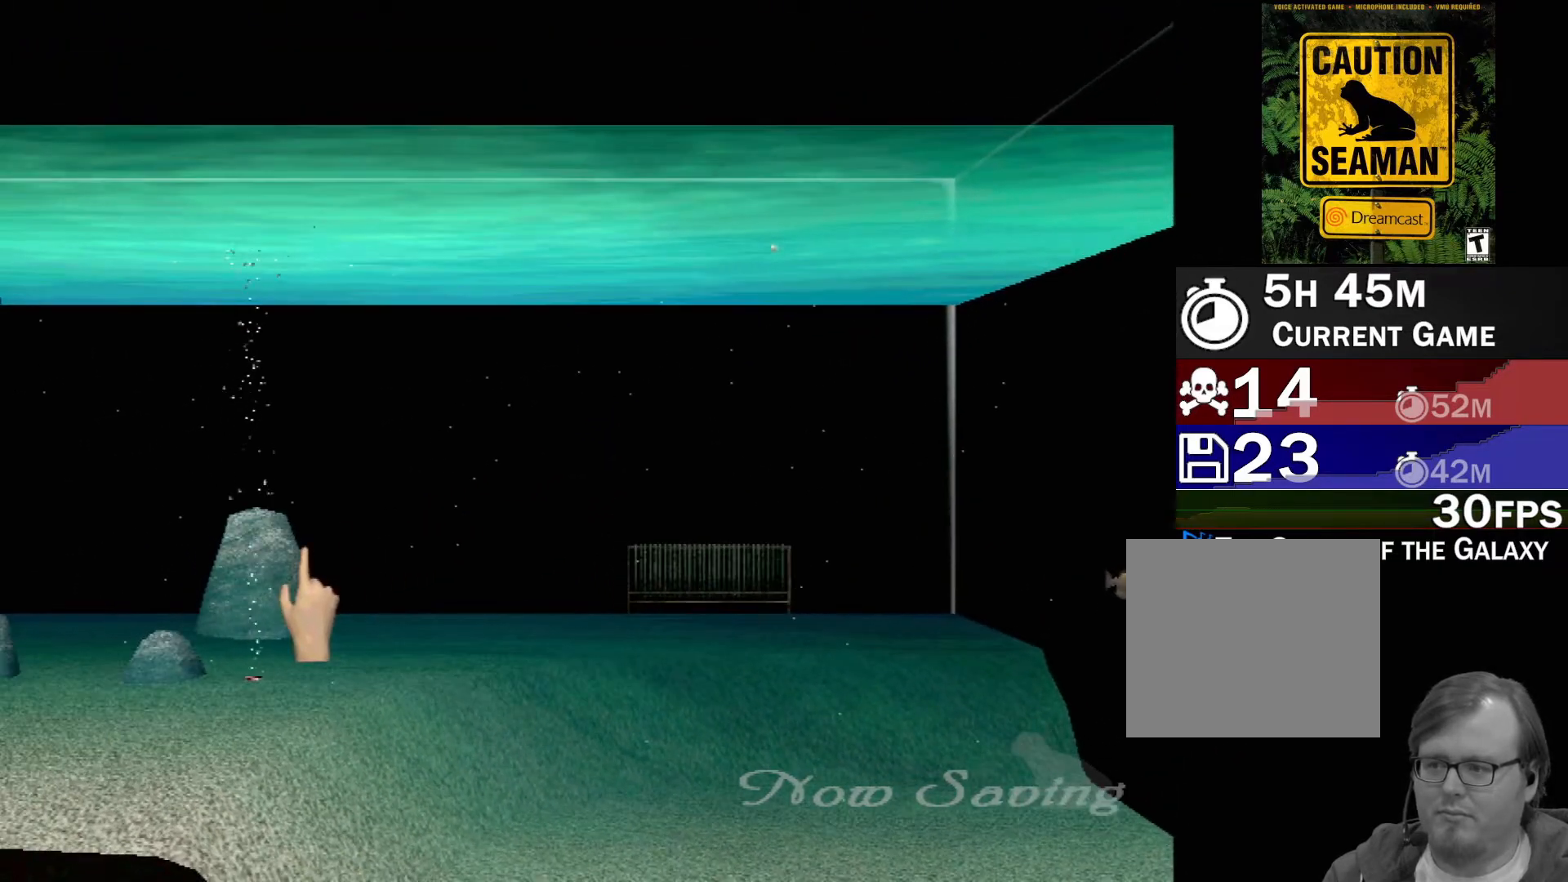
{"buttons": [], "left_stick": "center", "events": []}
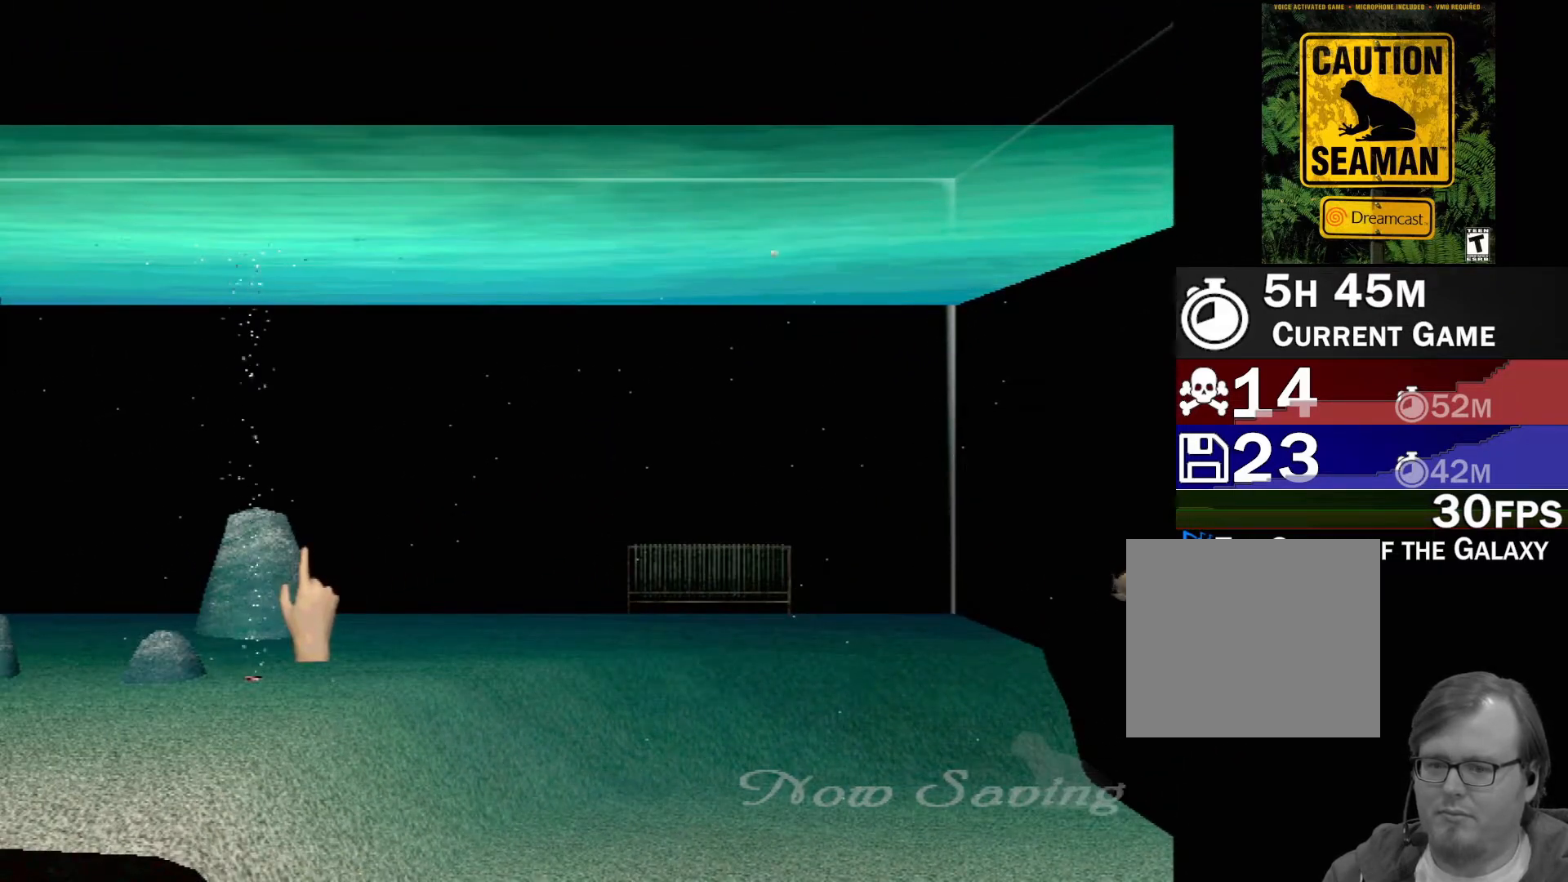
{"buttons": [], "left_stick": "up-right", "events": [[200, "left_stick", "right"], [317, "left_stick", "up-right"]]}
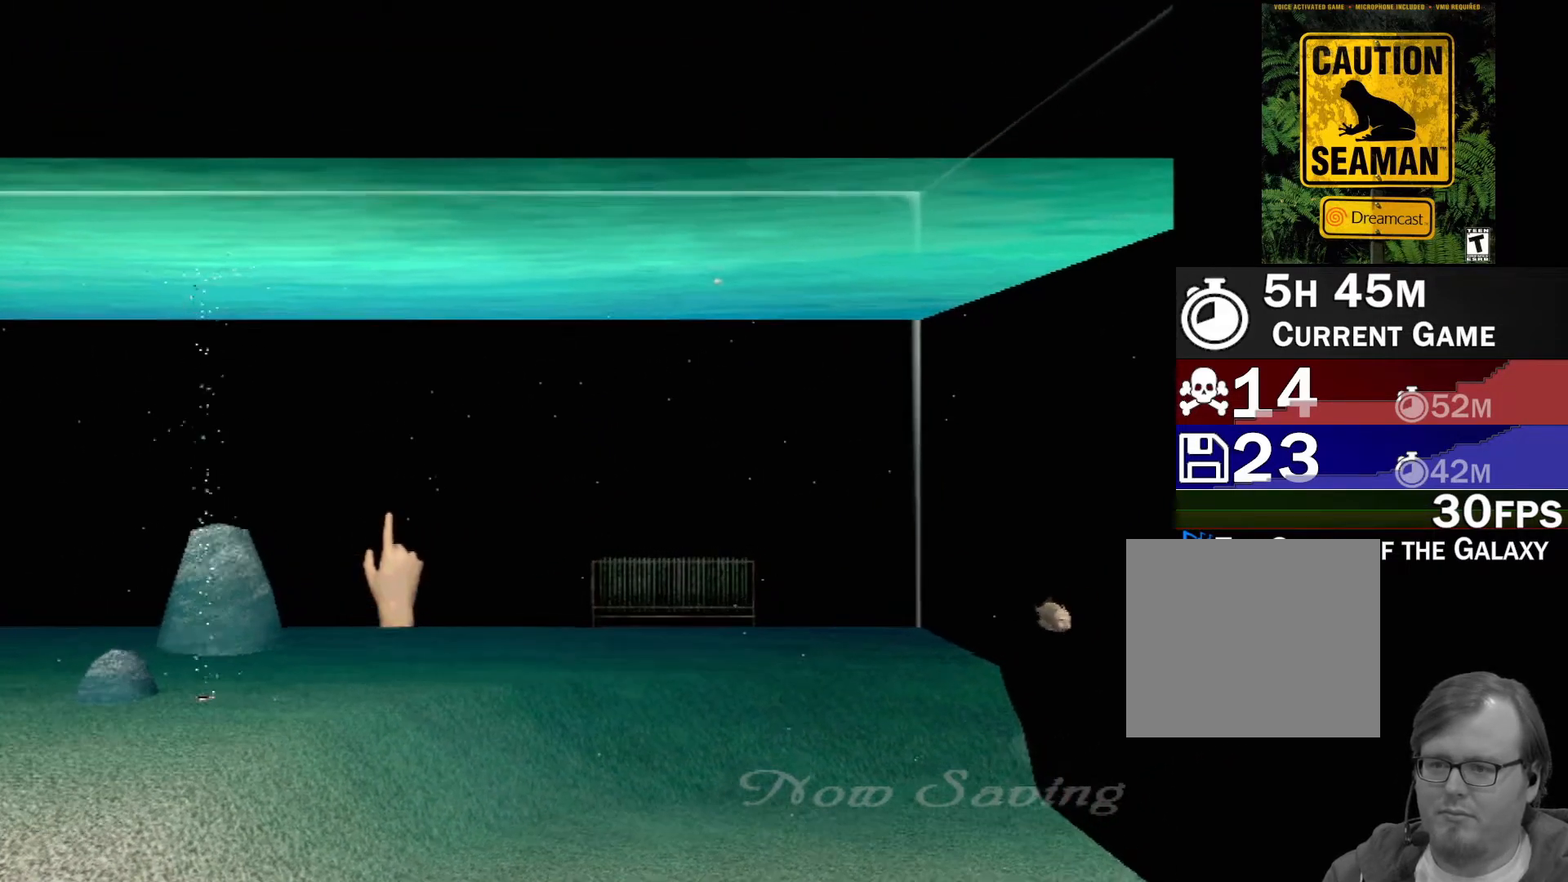
{"buttons": [], "left_stick": "center", "events": [[467, "left_stick", "center"]]}
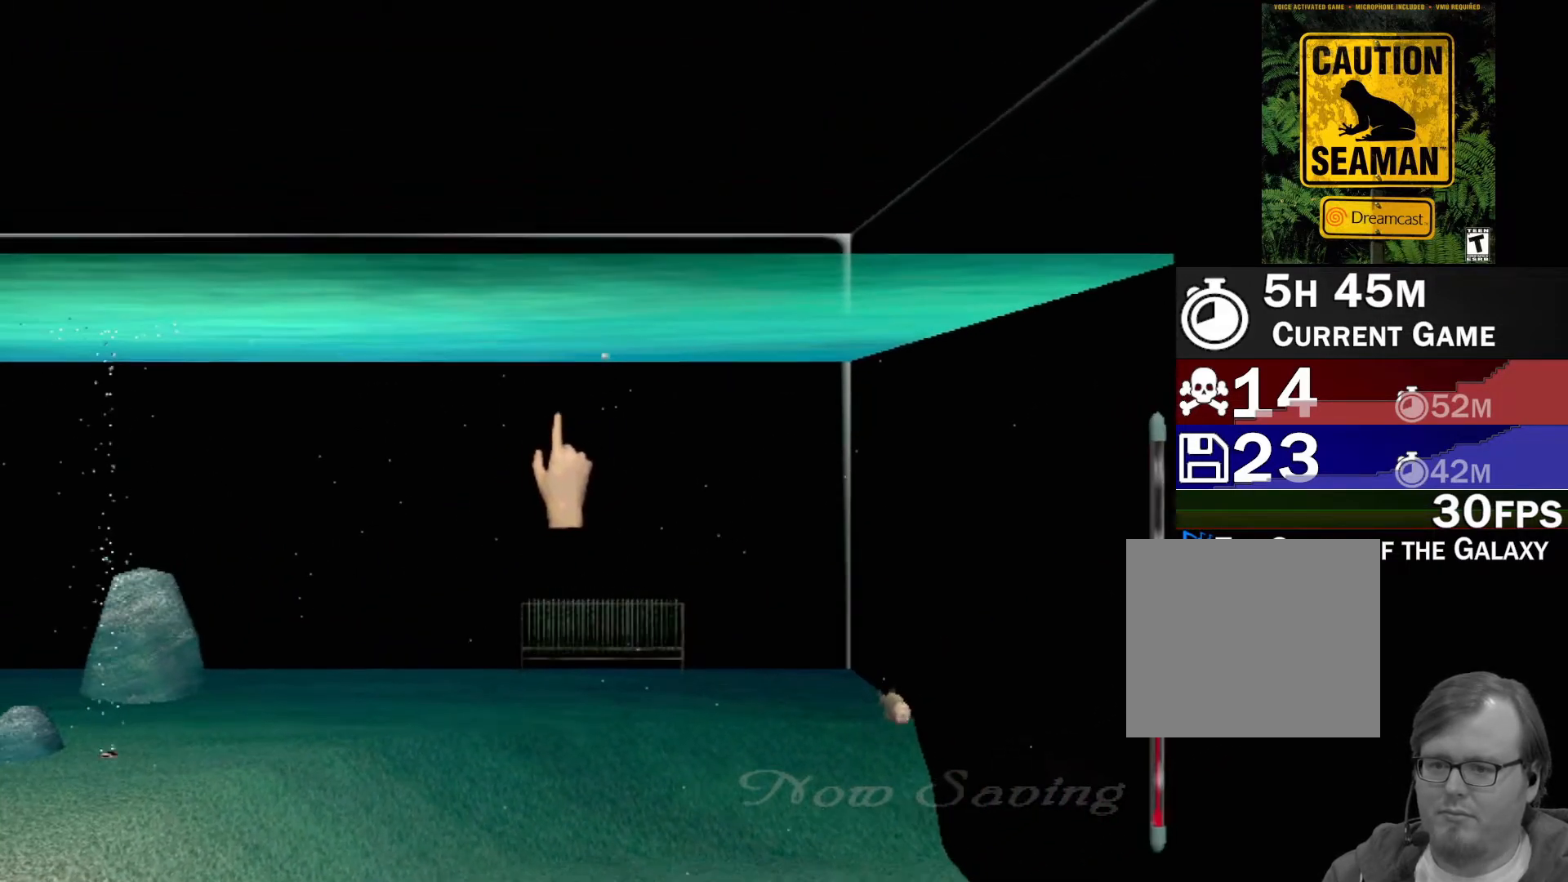
{"buttons": [], "left_stick": "down-right", "events": [[200, "left_stick", "down-right"]]}
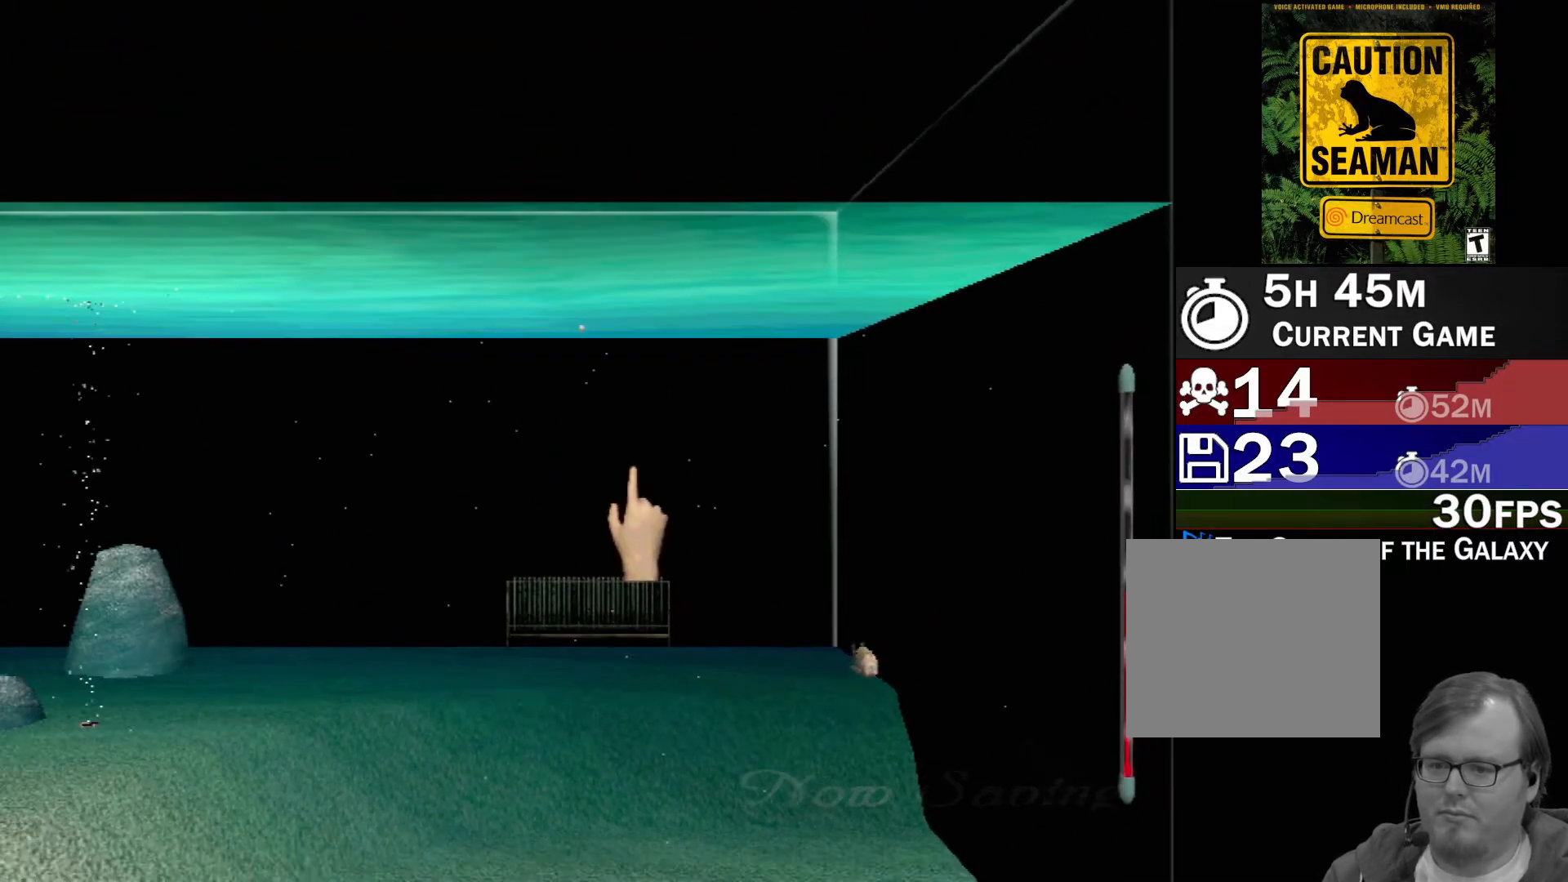
{"buttons": [], "left_stick": "right", "events": [[300, "left_stick", "center"], [450, "left_stick", "right"]]}
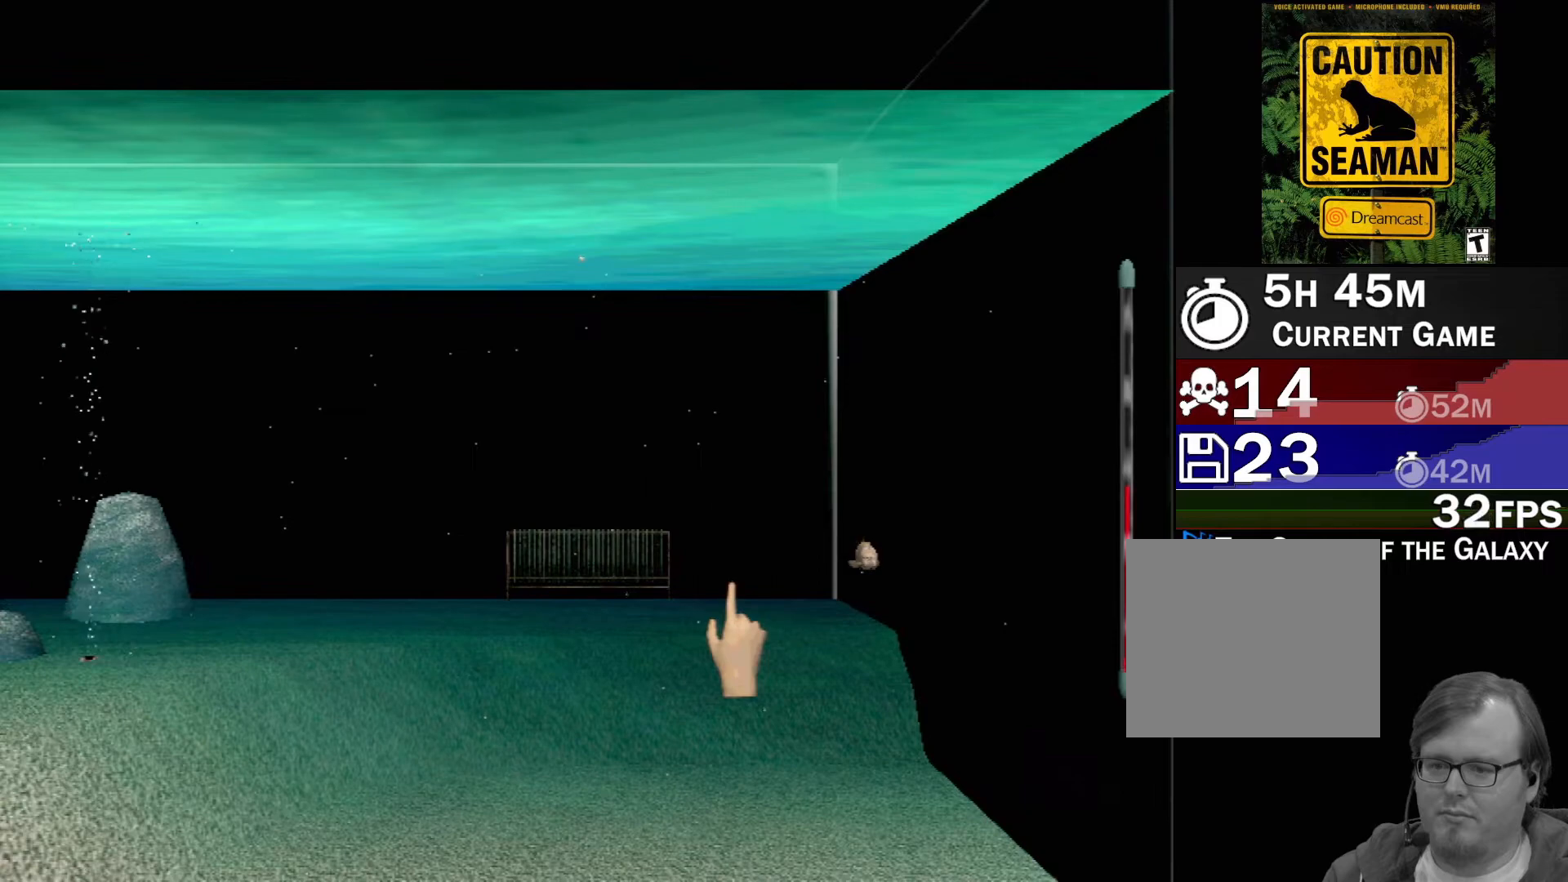
{"buttons": [], "left_stick": "down-right", "events": [[67, "left_stick", "up-right"], [183, "left_stick", "center"], [500, "left_stick", "down-right"]]}
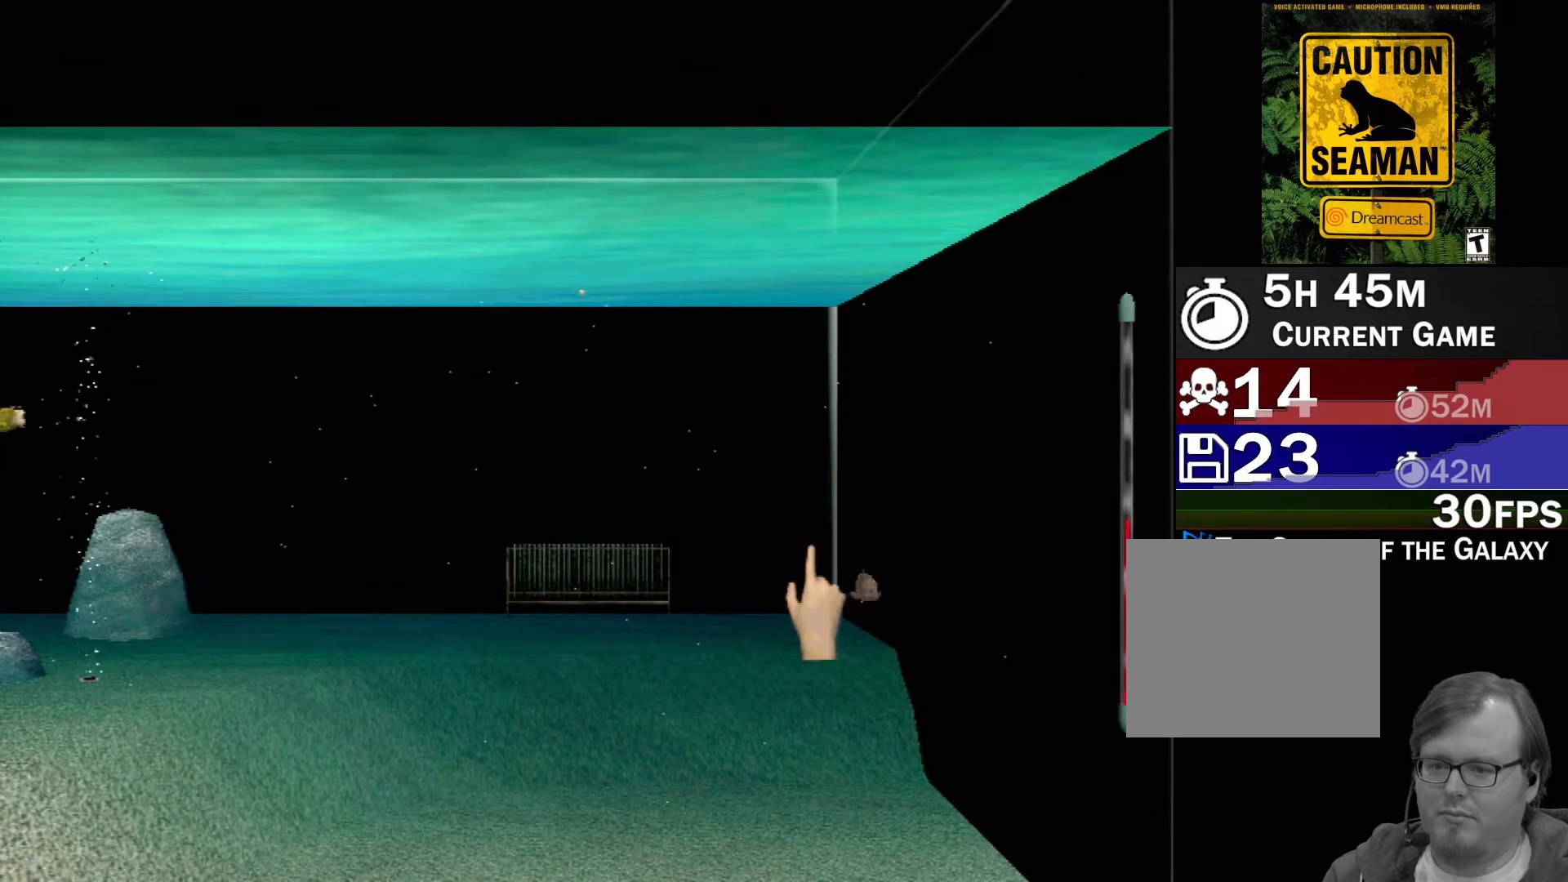
{"buttons": [], "left_stick": "center", "events": [[133, "Y", "down"], [133, "left_stick", "center"], [300, "Y", "up"]]}
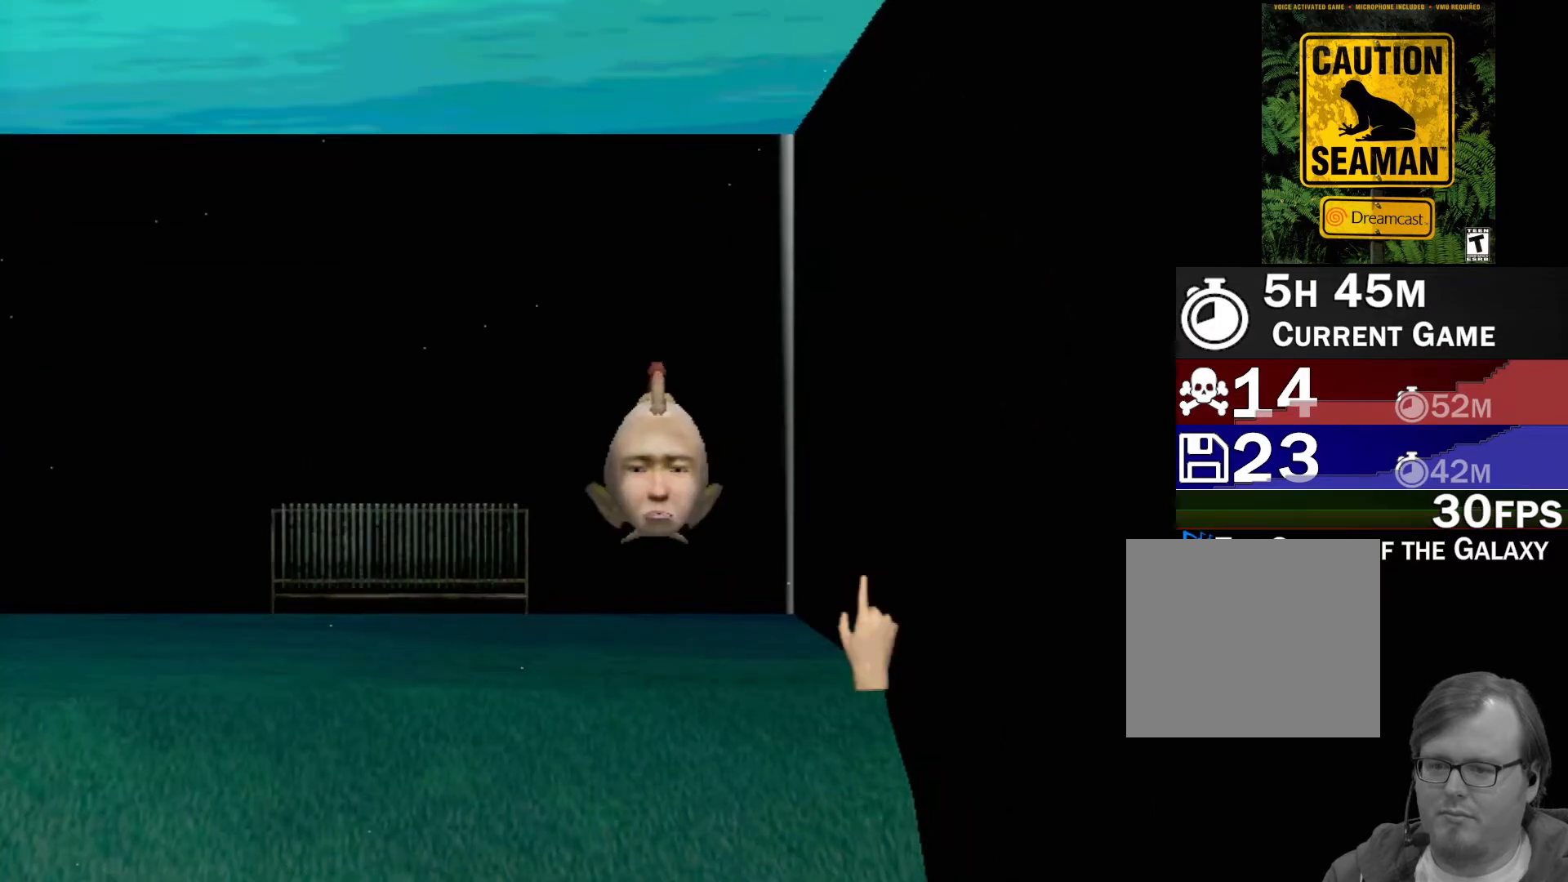
{"buttons": [], "left_stick": "center", "events": []}
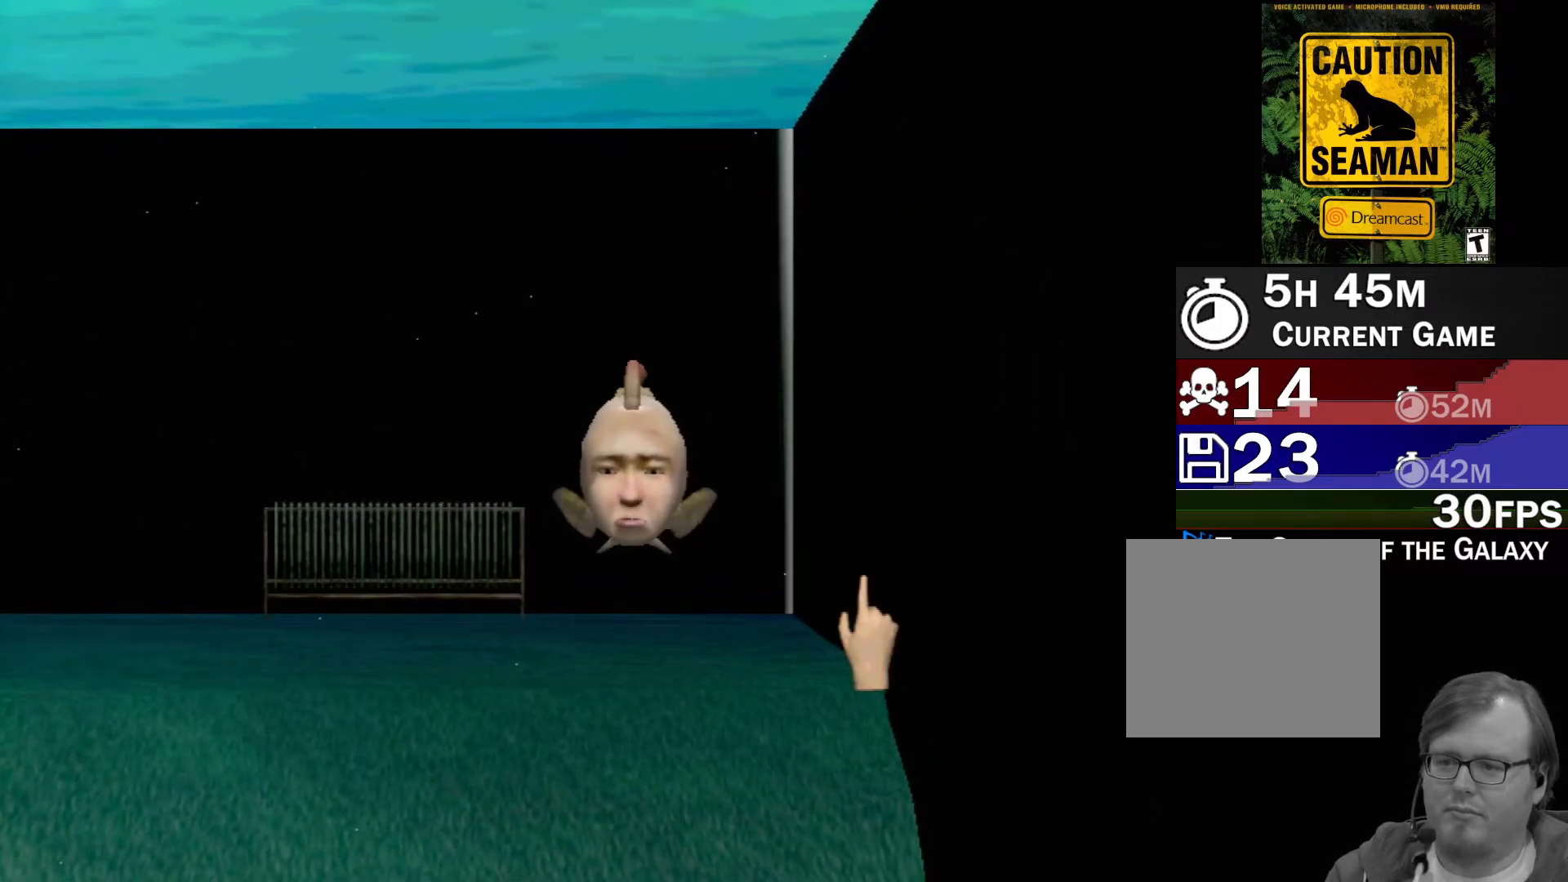
{"buttons": ["A"], "left_stick": "center", "events": [[167, "A", "down"]]}
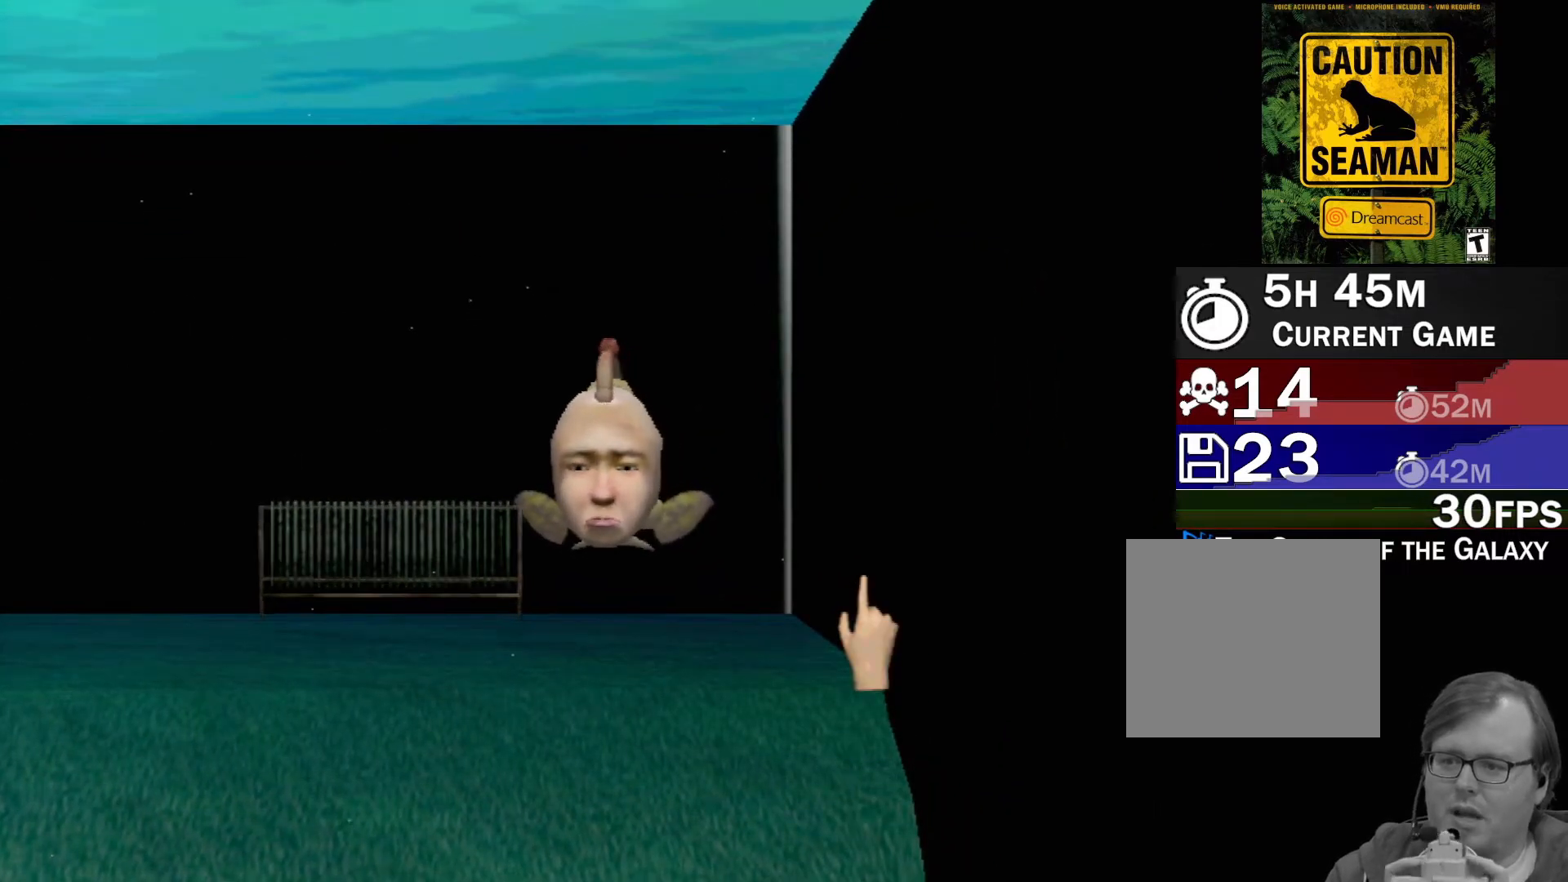
{"buttons": ["A"], "left_stick": "center", "events": []}
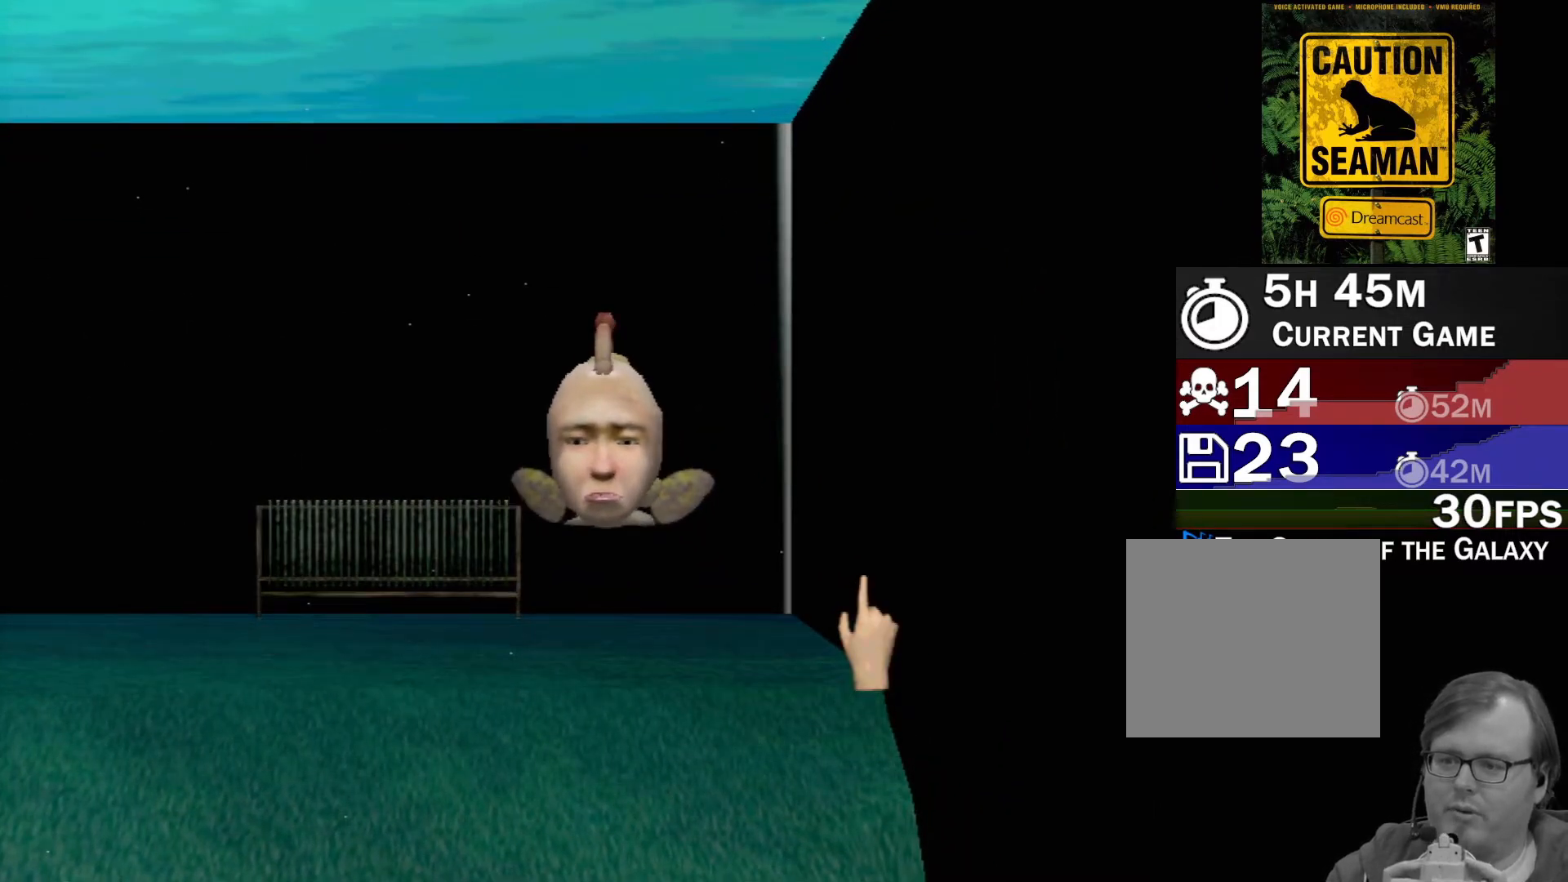
{"buttons": [], "left_stick": "center", "events": [[283, "A", "up"]]}
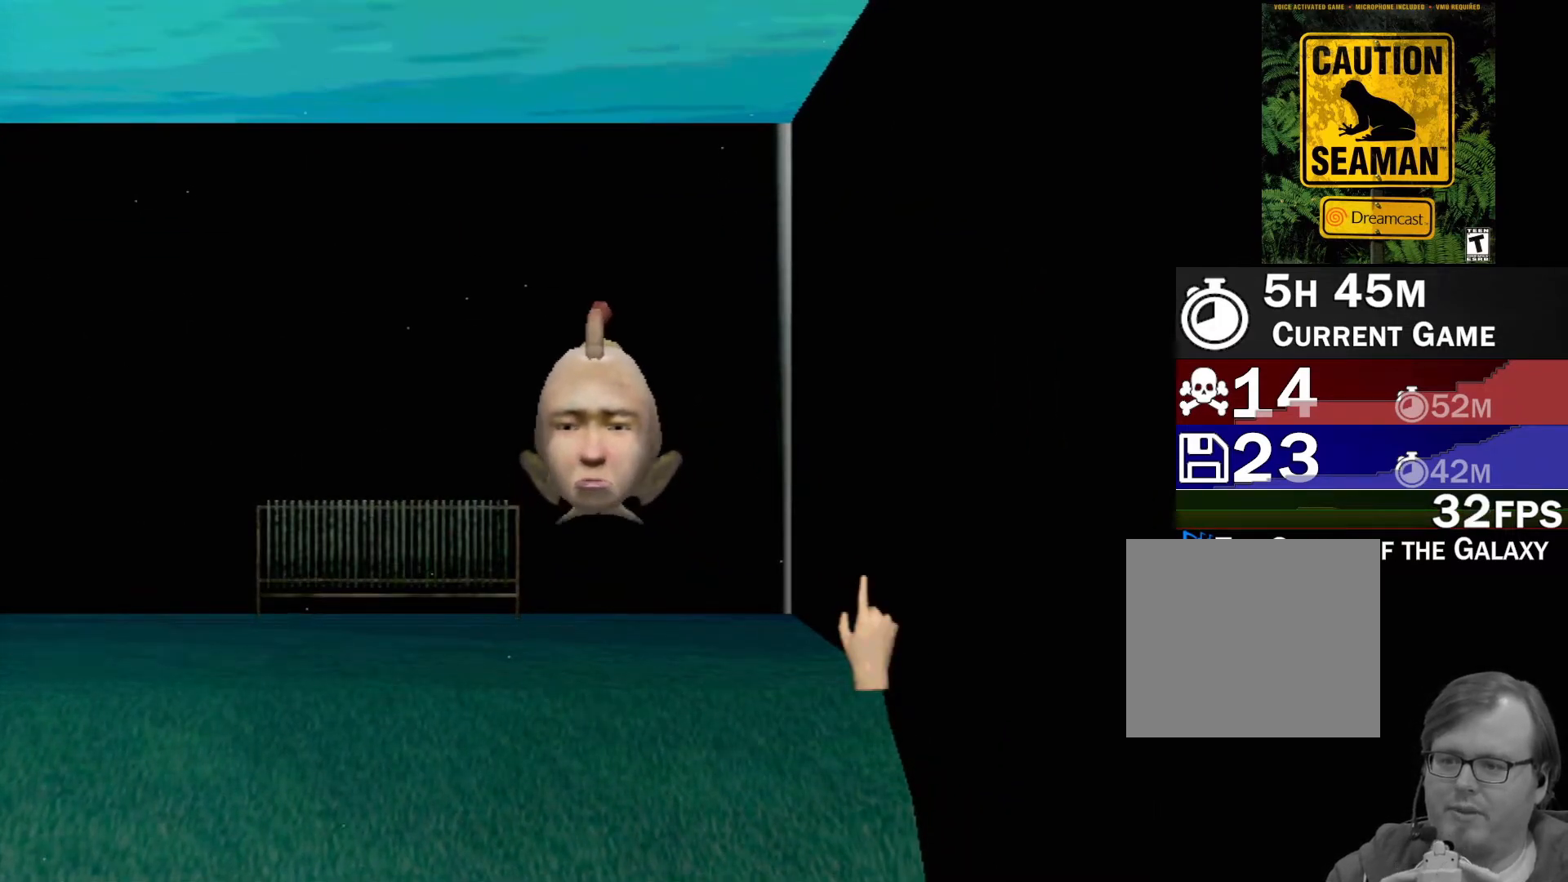
{"buttons": [], "left_stick": "center", "events": []}
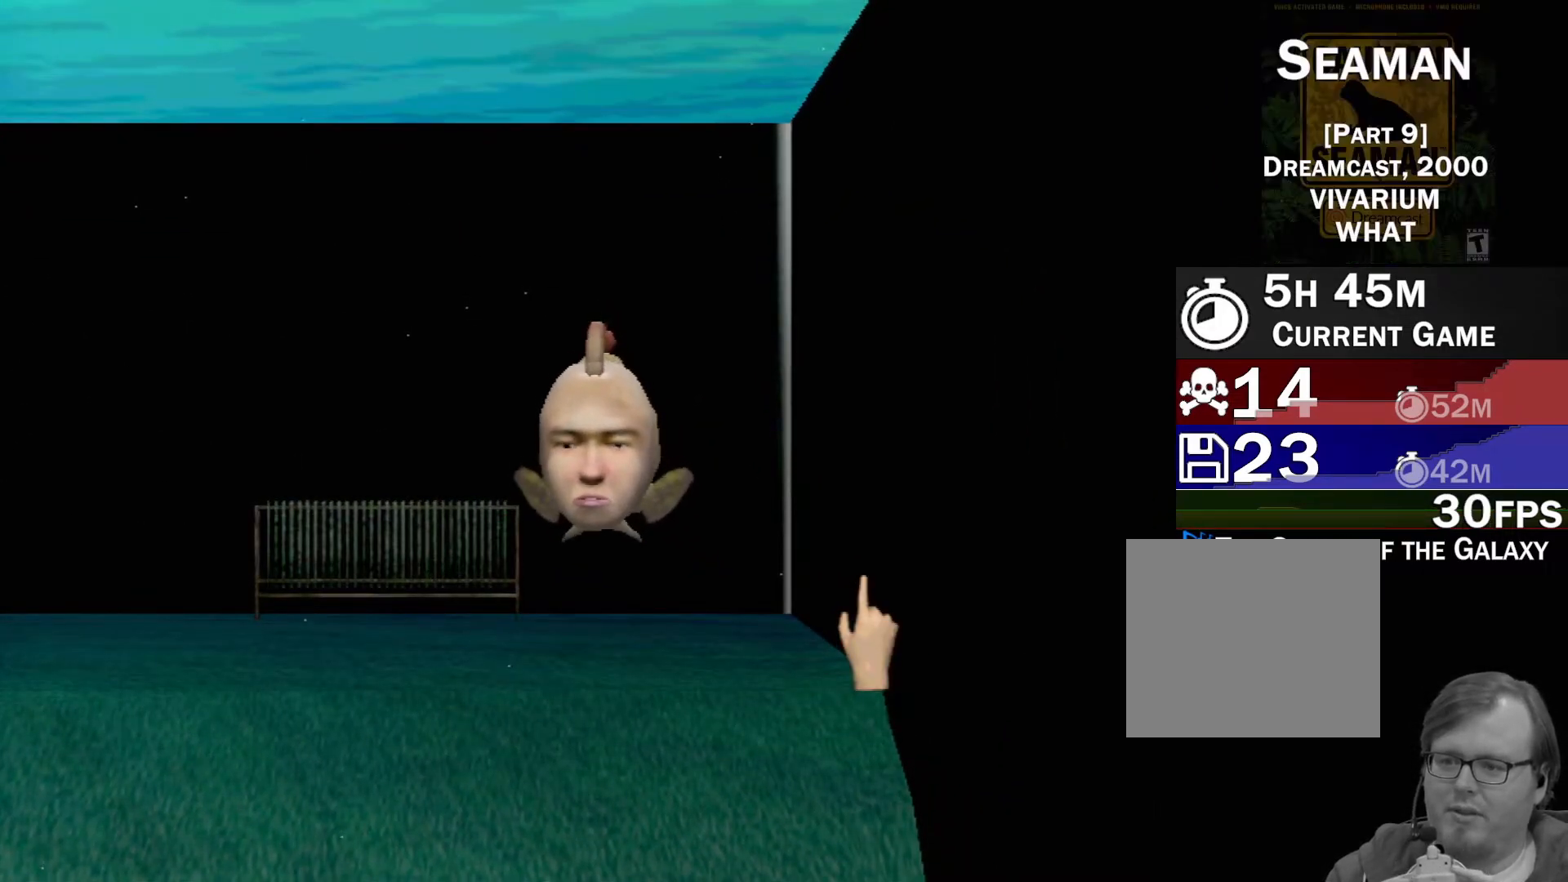
{"buttons": [], "left_stick": "center", "events": []}
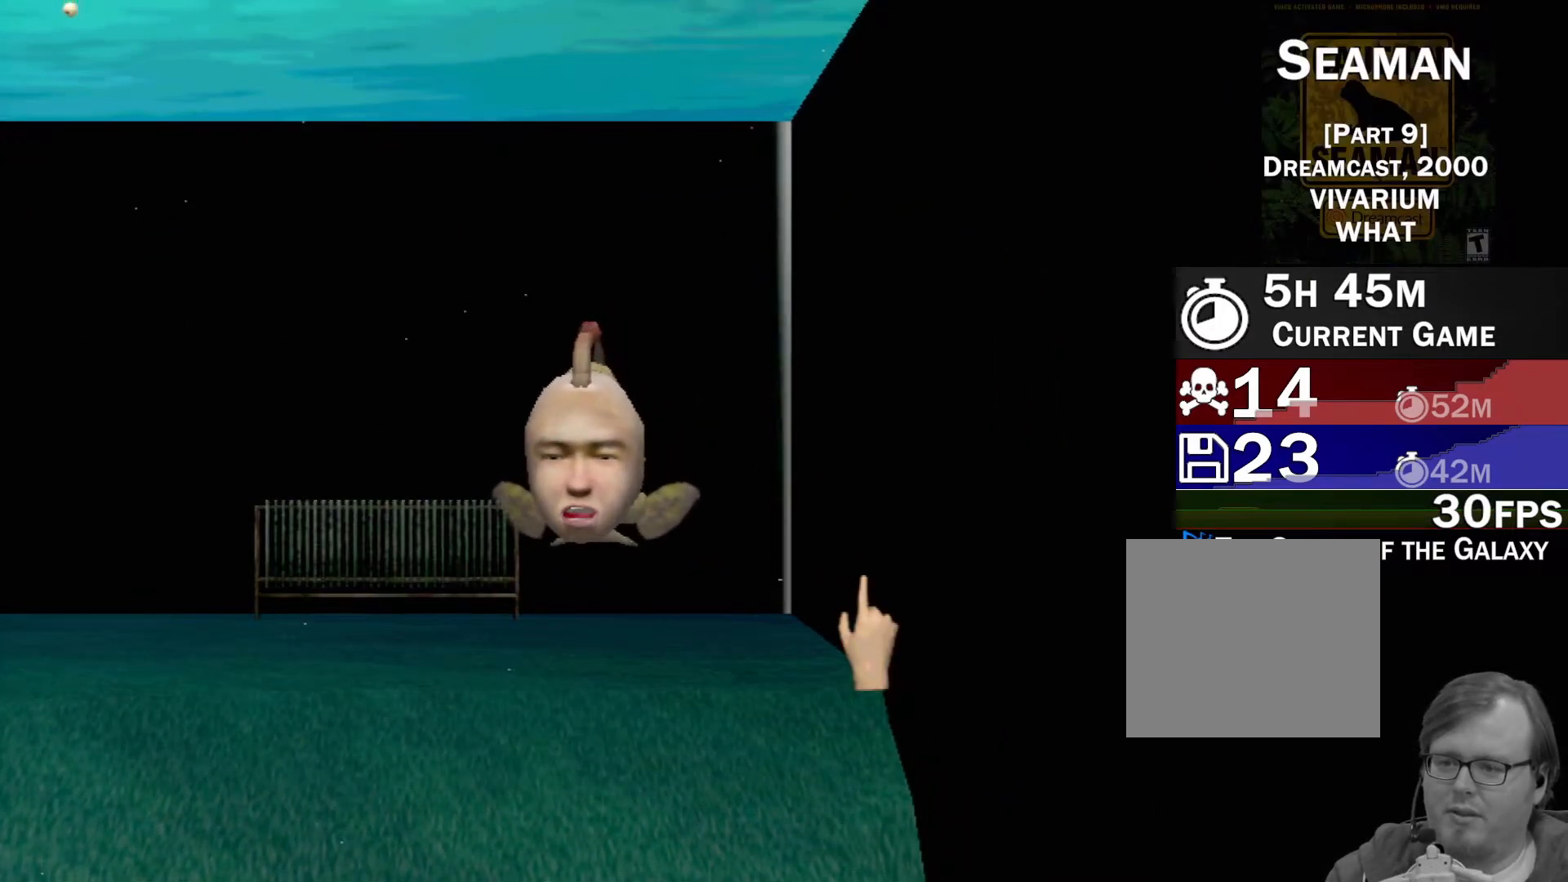
{"buttons": [], "left_stick": "center", "events": []}
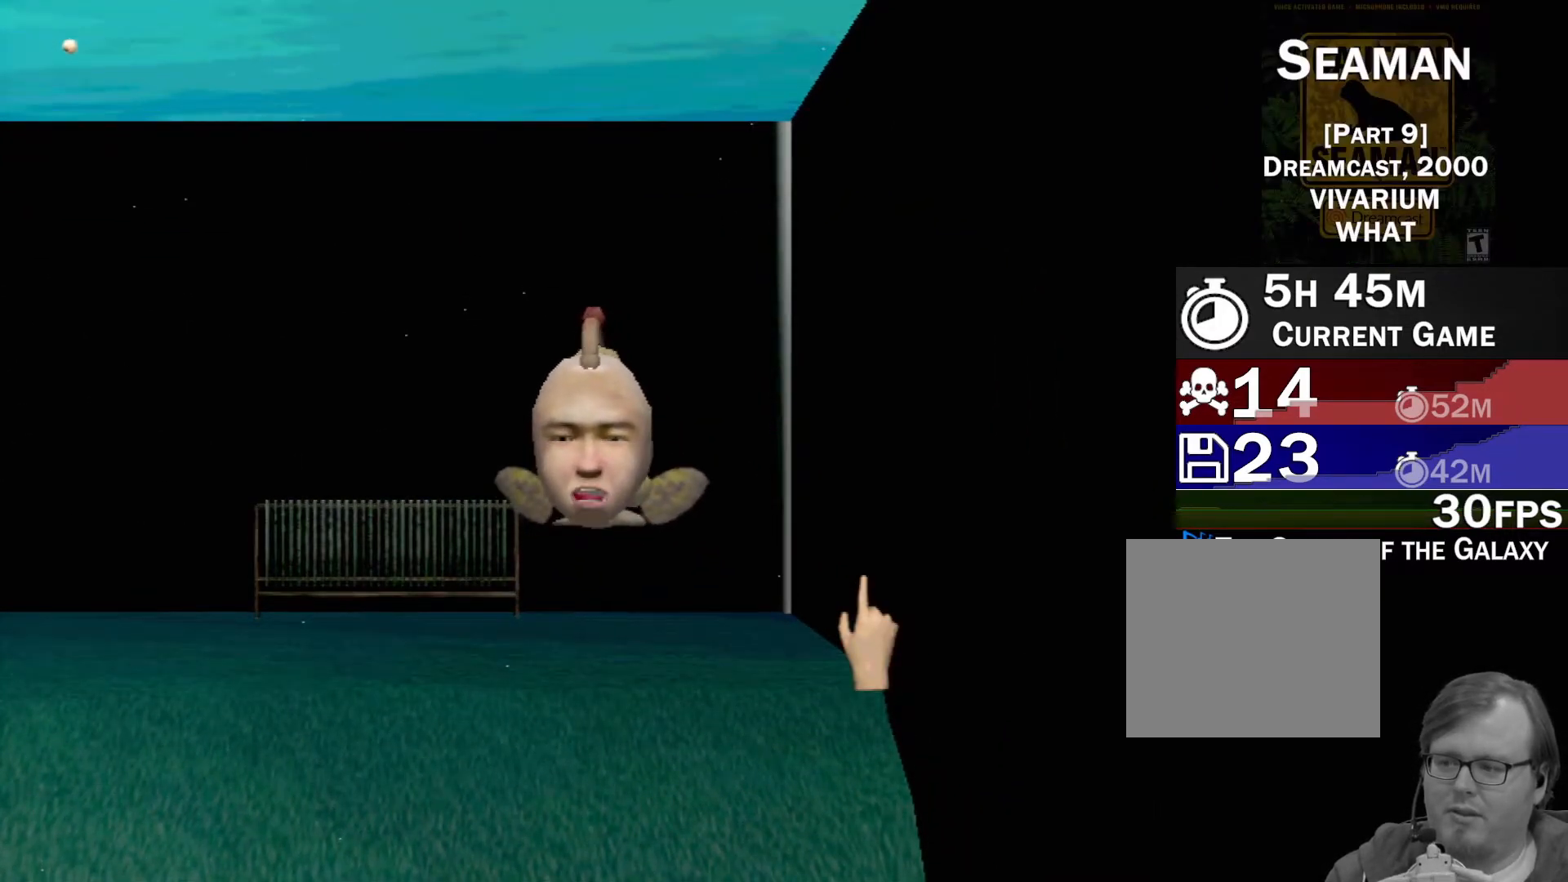
{"buttons": [], "left_stick": "center", "events": []}
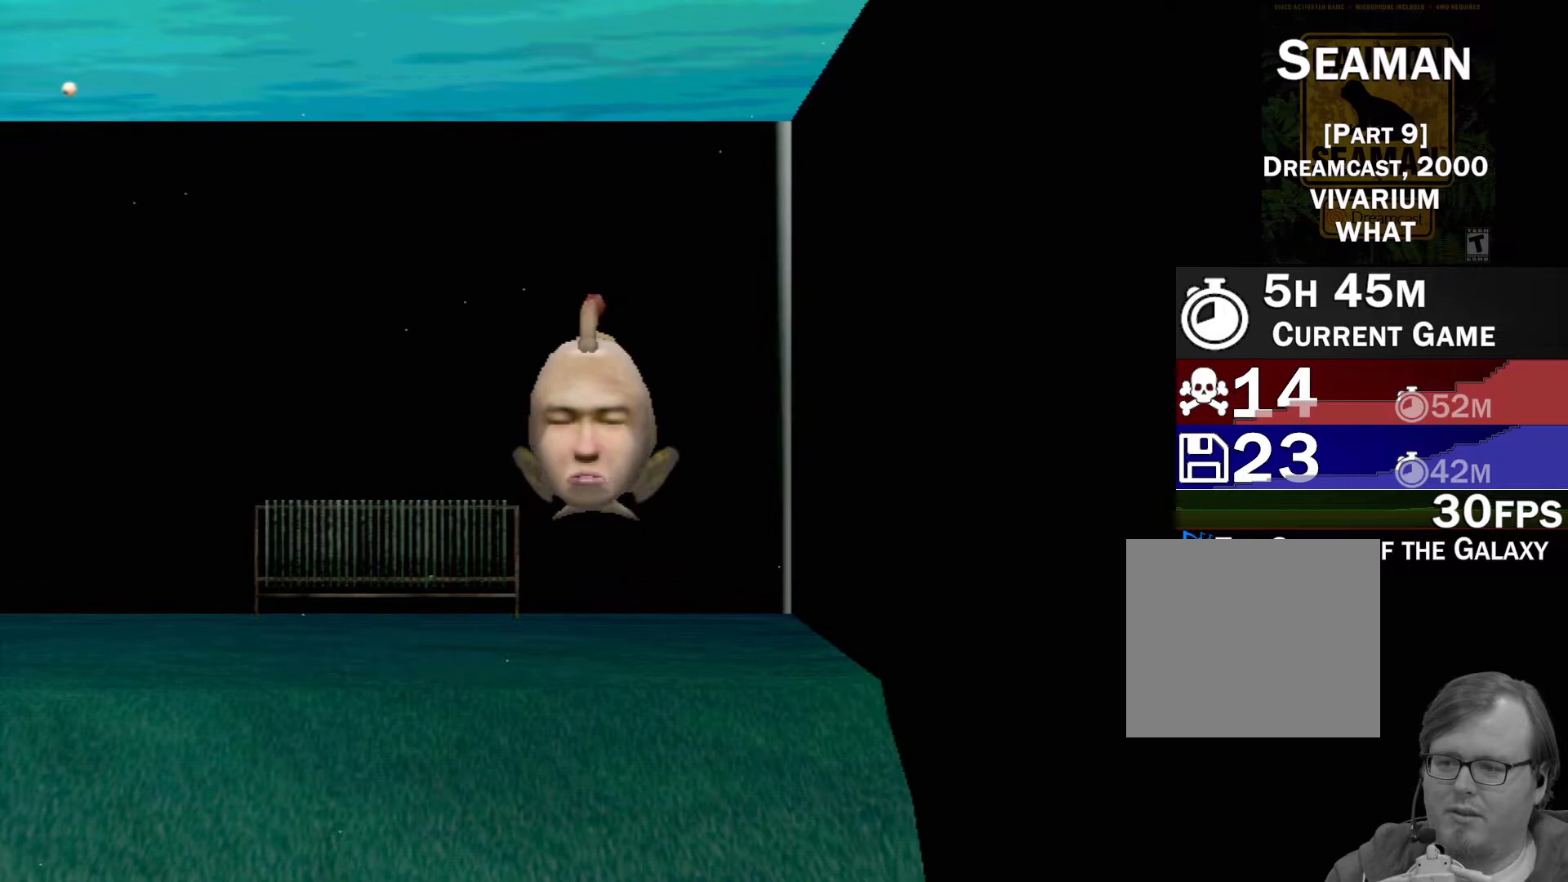
{"buttons": [], "left_stick": "center", "events": []}
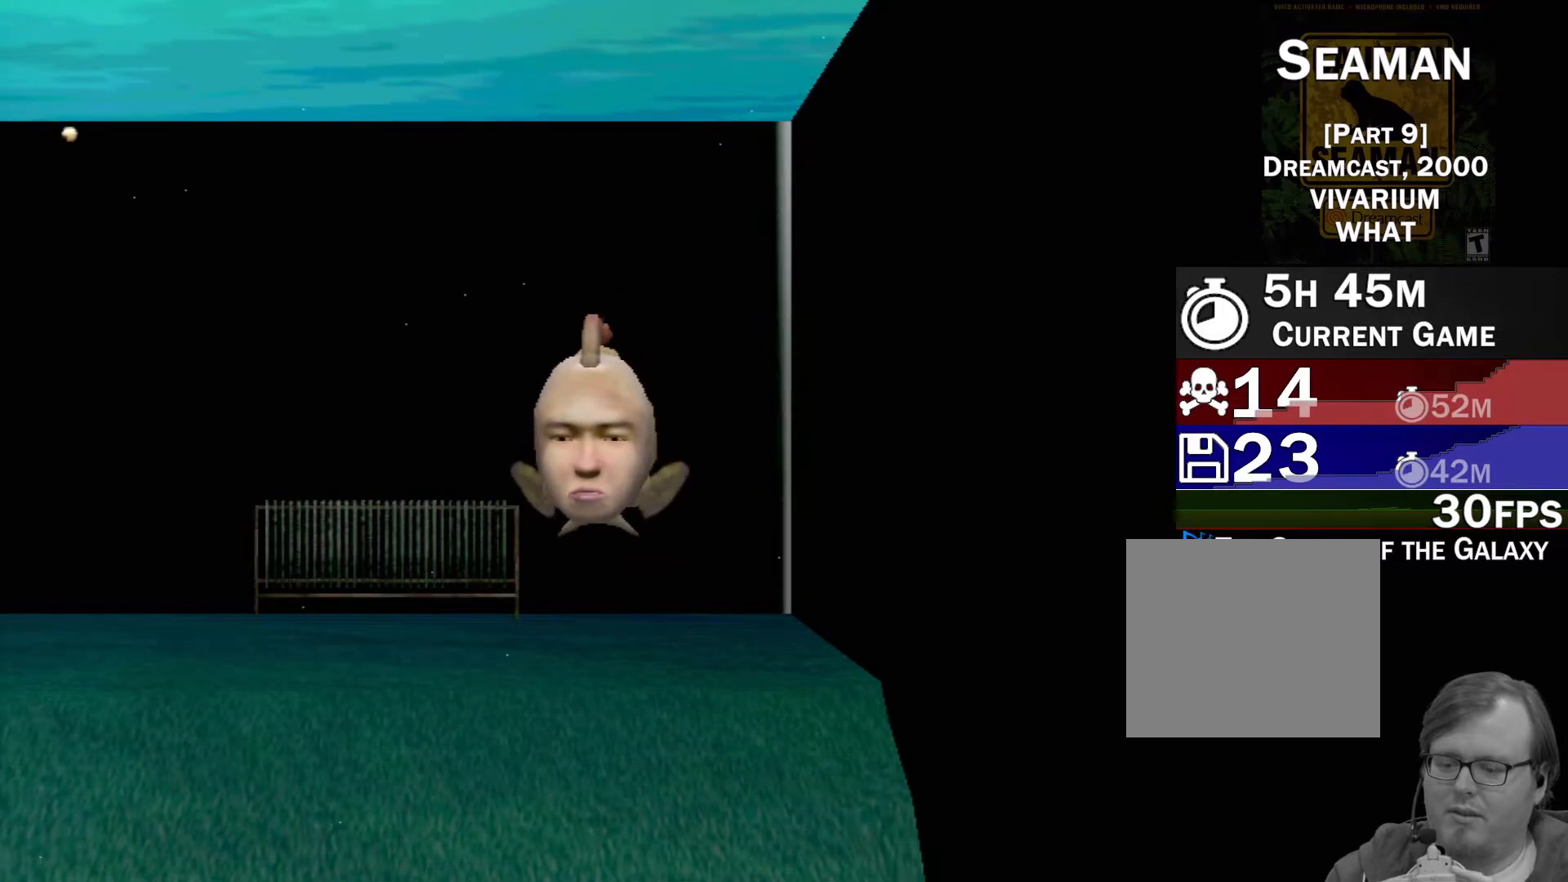
{"buttons": [], "left_stick": "center", "events": [[50, "left_stick", "up-left"], [467, "left_stick", "center"]]}
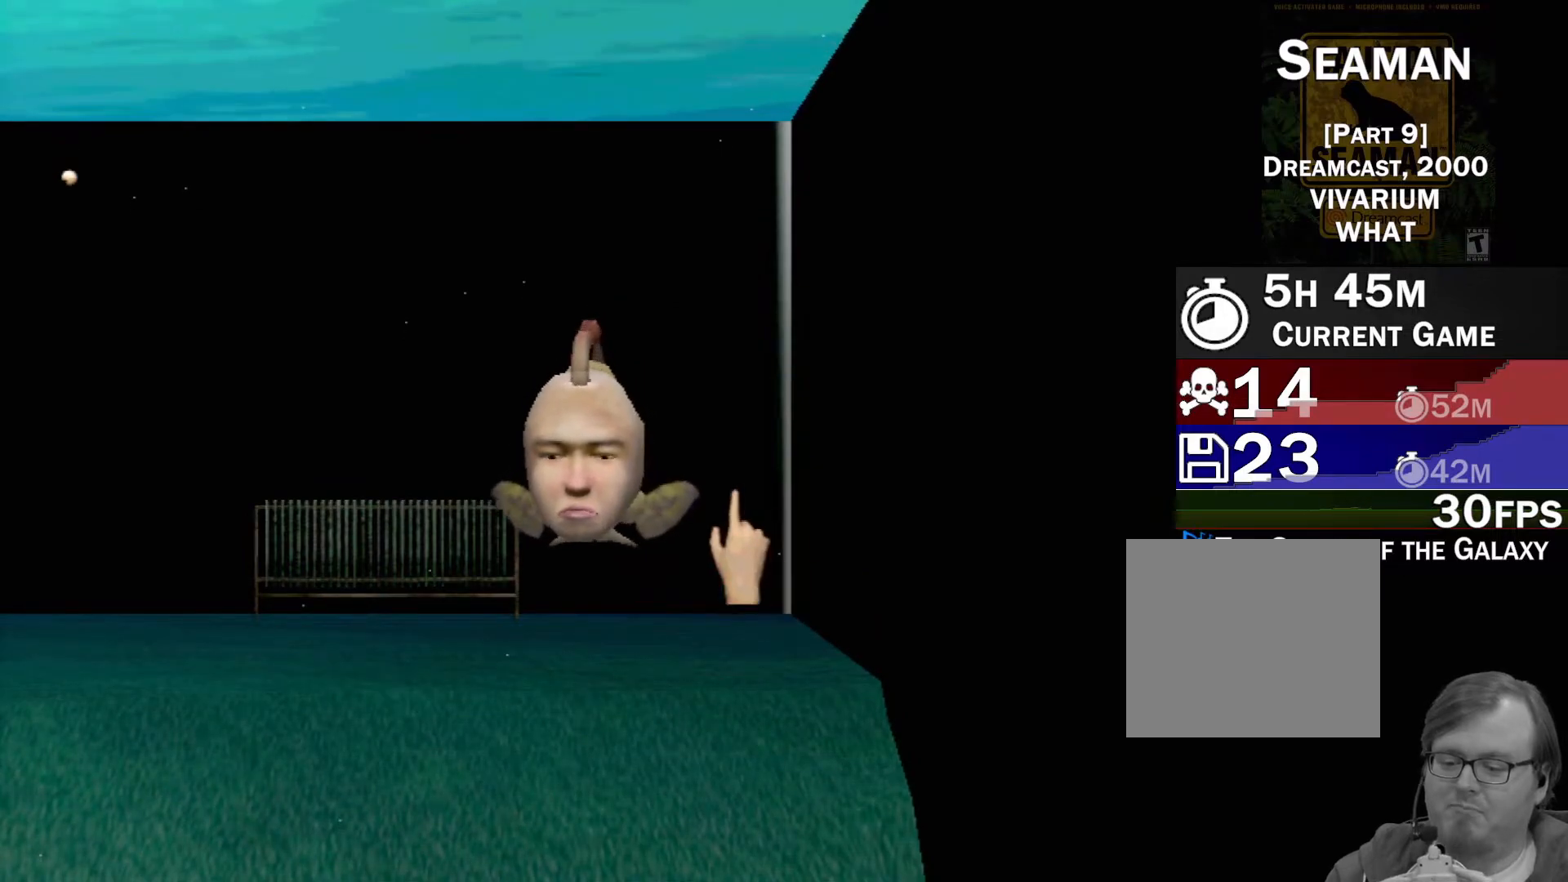
{"buttons": [], "left_stick": "center", "events": []}
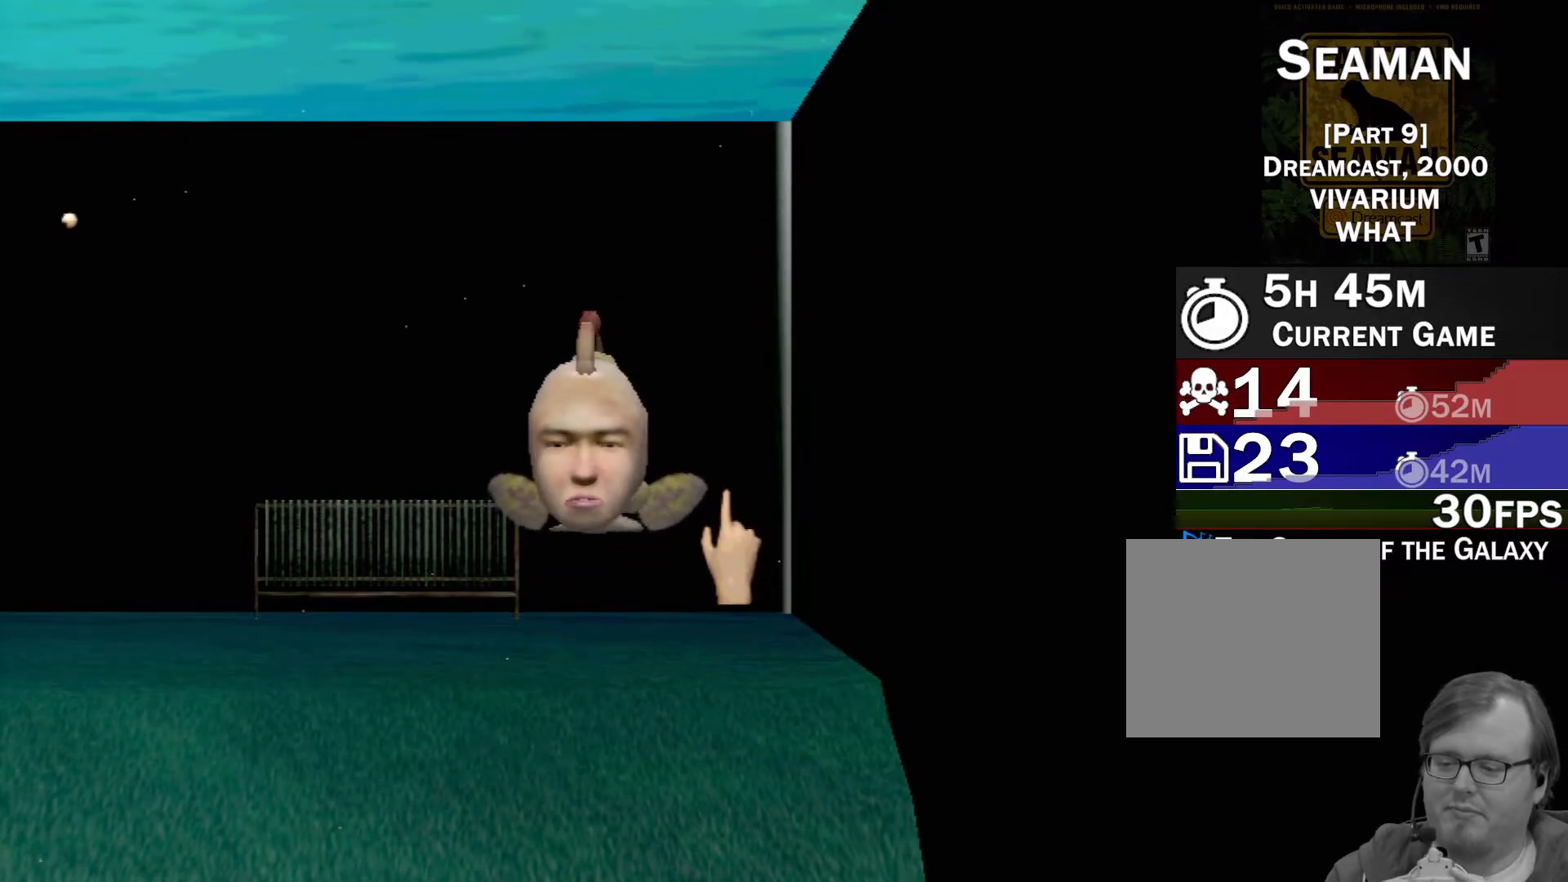
{"buttons": [], "left_stick": "center", "events": []}
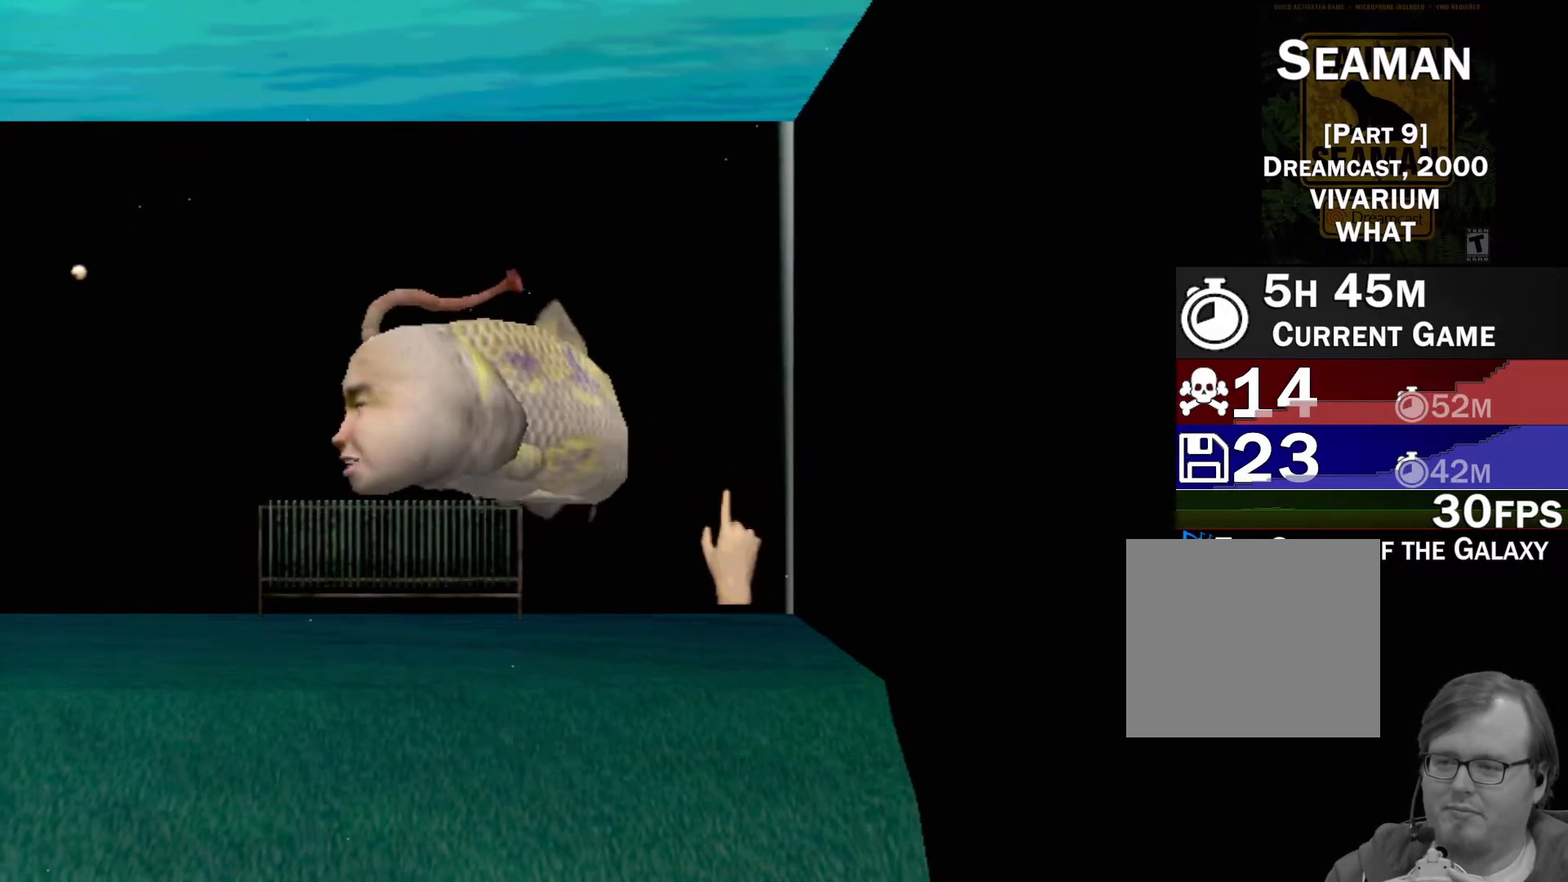
{"buttons": [], "left_stick": "up-left", "events": [[433, "left_stick", "up-left"]]}
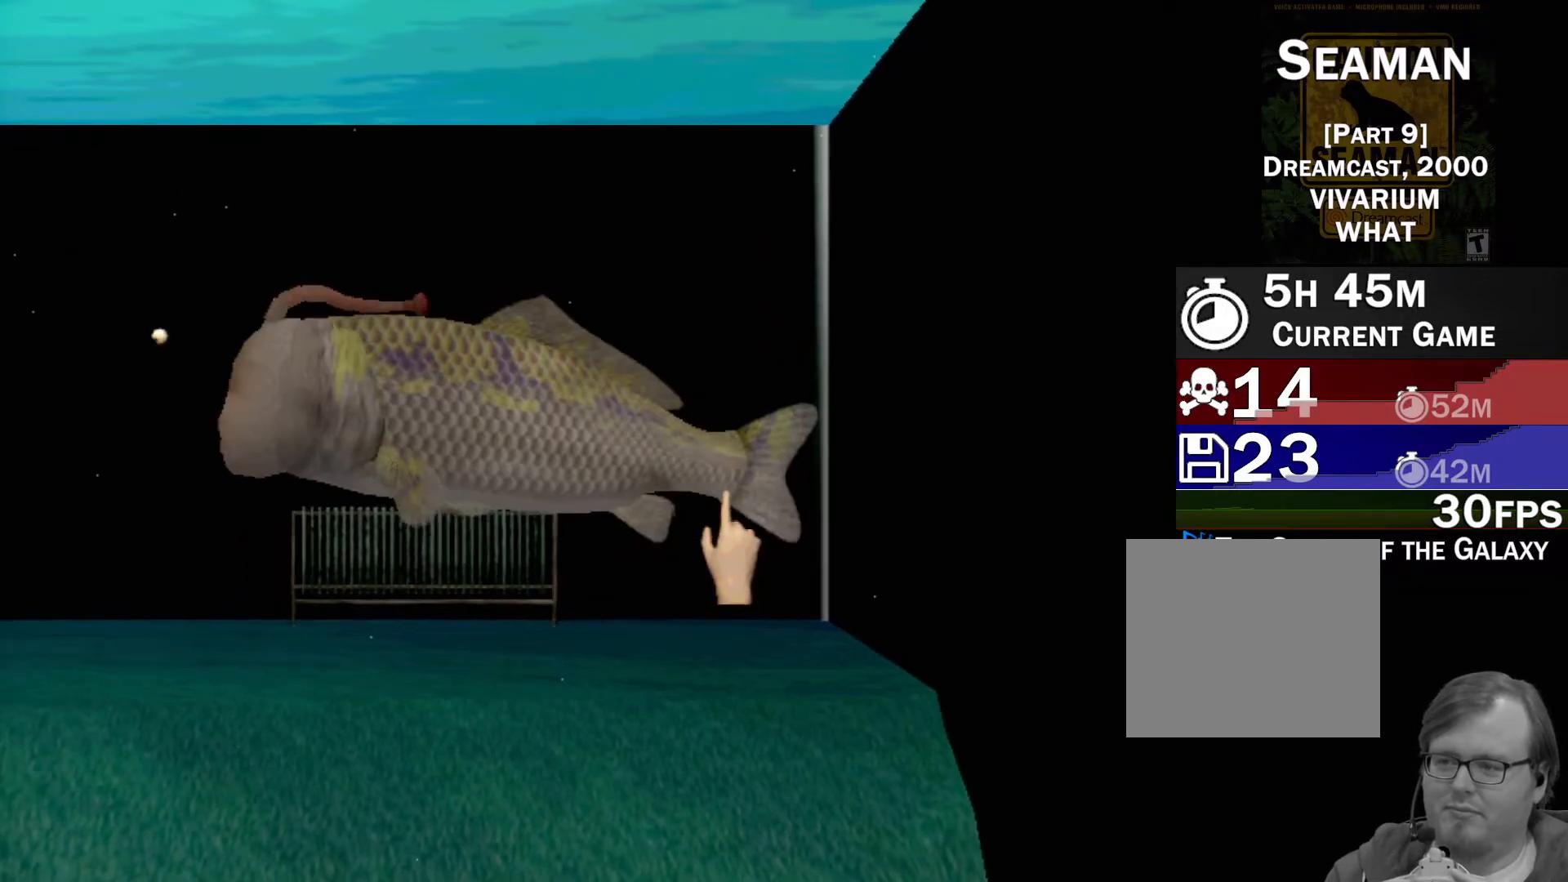
{"buttons": [], "left_stick": "up-left", "events": []}
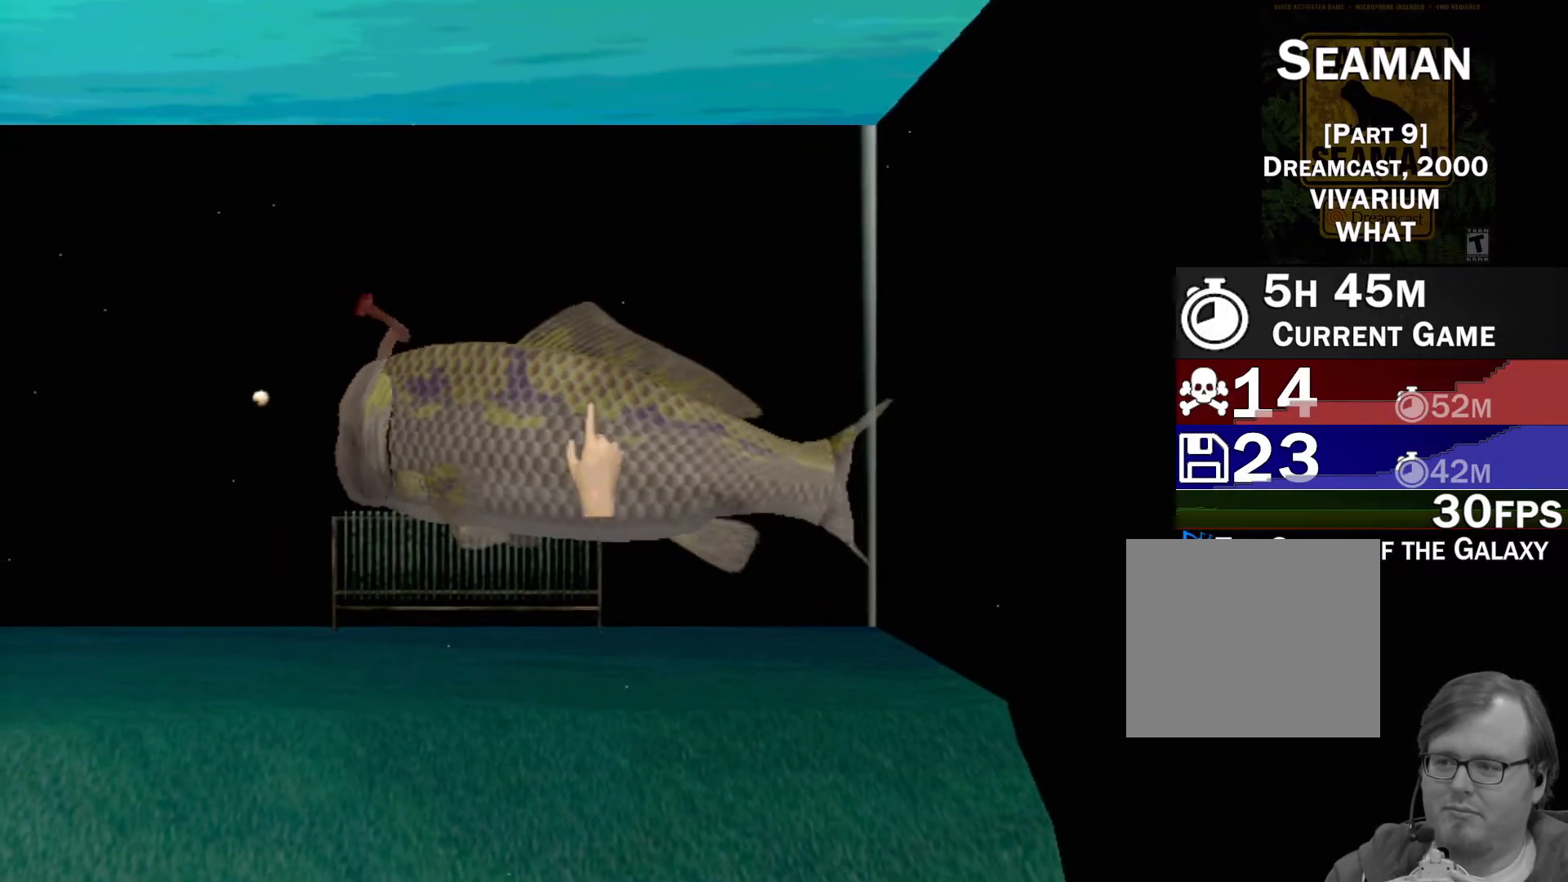
{"buttons": [], "left_stick": "center", "events": [[217, "left_stick", "center"], [283, "Y", "down"], [500, "Y", "up"]]}